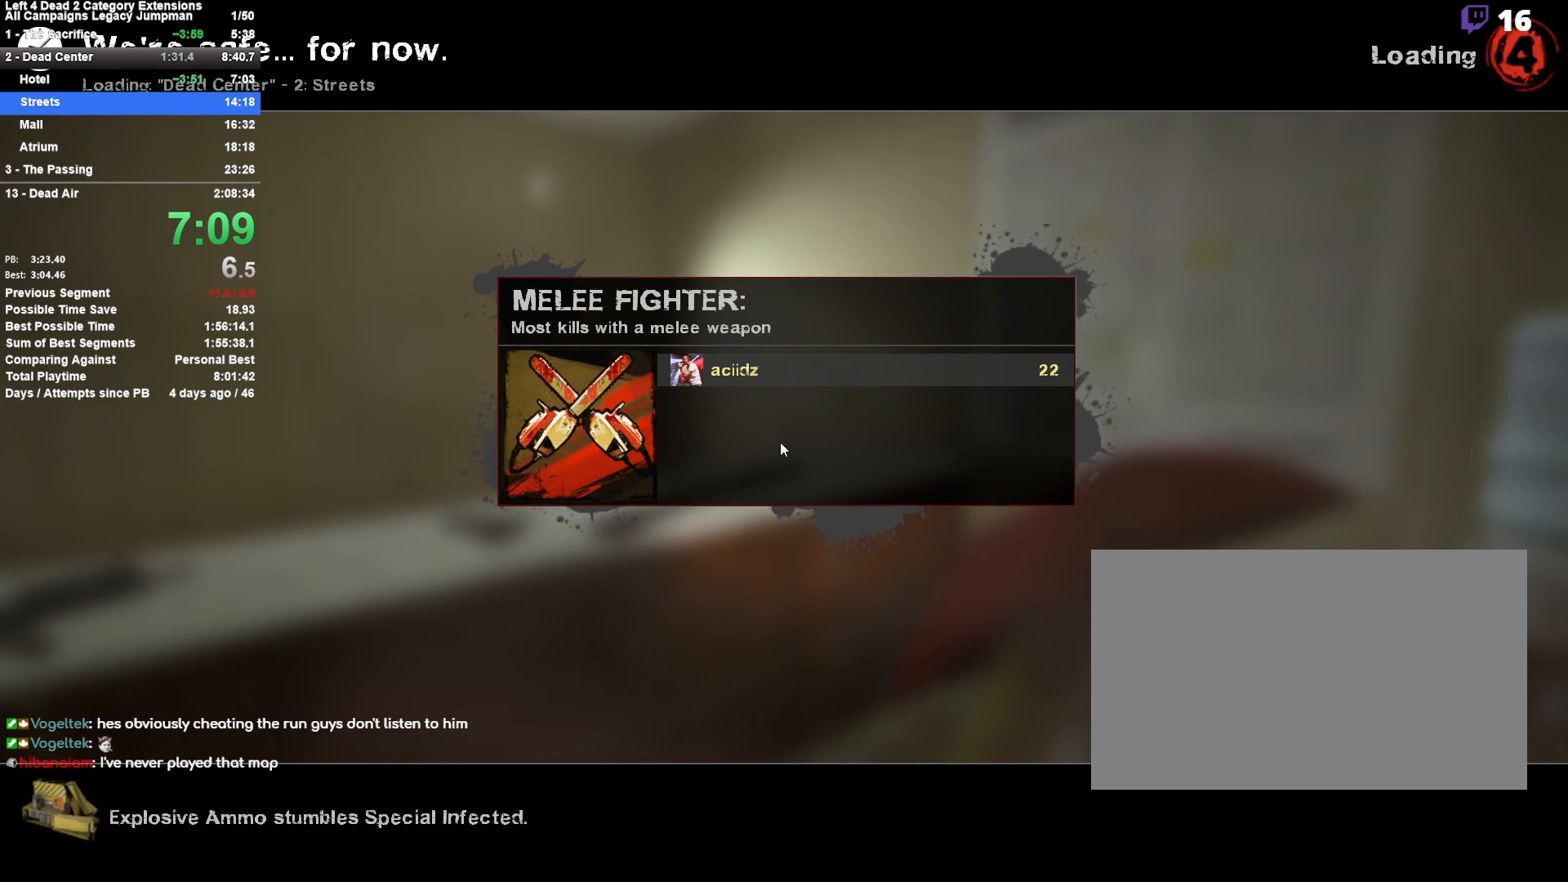
Gameplay with keyboard and mouse; each line is a JSON object with the keys and mouse buttons held at the frame after it. "events" lists presses ("down") and releases ("up") of "1", "2", "3", "4", "5", "a", "alt", "c", "ctrl", "d", "e", "f", "q", "r", "s", "shift", "space", "tab", "v", "w", "x", "z", "mouse_left", "mouse_middle", "mouse_right", "mouse_mb4", "mouse_mb5", "mouse_wheel_up" and "mouse_wheel_down" between this image and that frame as [ms after this image, input, new state], when the widget could be followed in between. "mouse_left", "mouse_middle", "mouse_right", "mouse_mb4", "mouse_mb5", "mouse_wheel_up", "mouse_wheel_down" = the "left", "middle", "right", "mb4", "mb5", "wheel_up", "wheel_down" buttons of the "mouse" list. No other keys are recorded. Mouse movement is not recorded.
{"keys": [], "mouse": [], "events": [[333, "e", "down"], [383, "e", "up"]]}
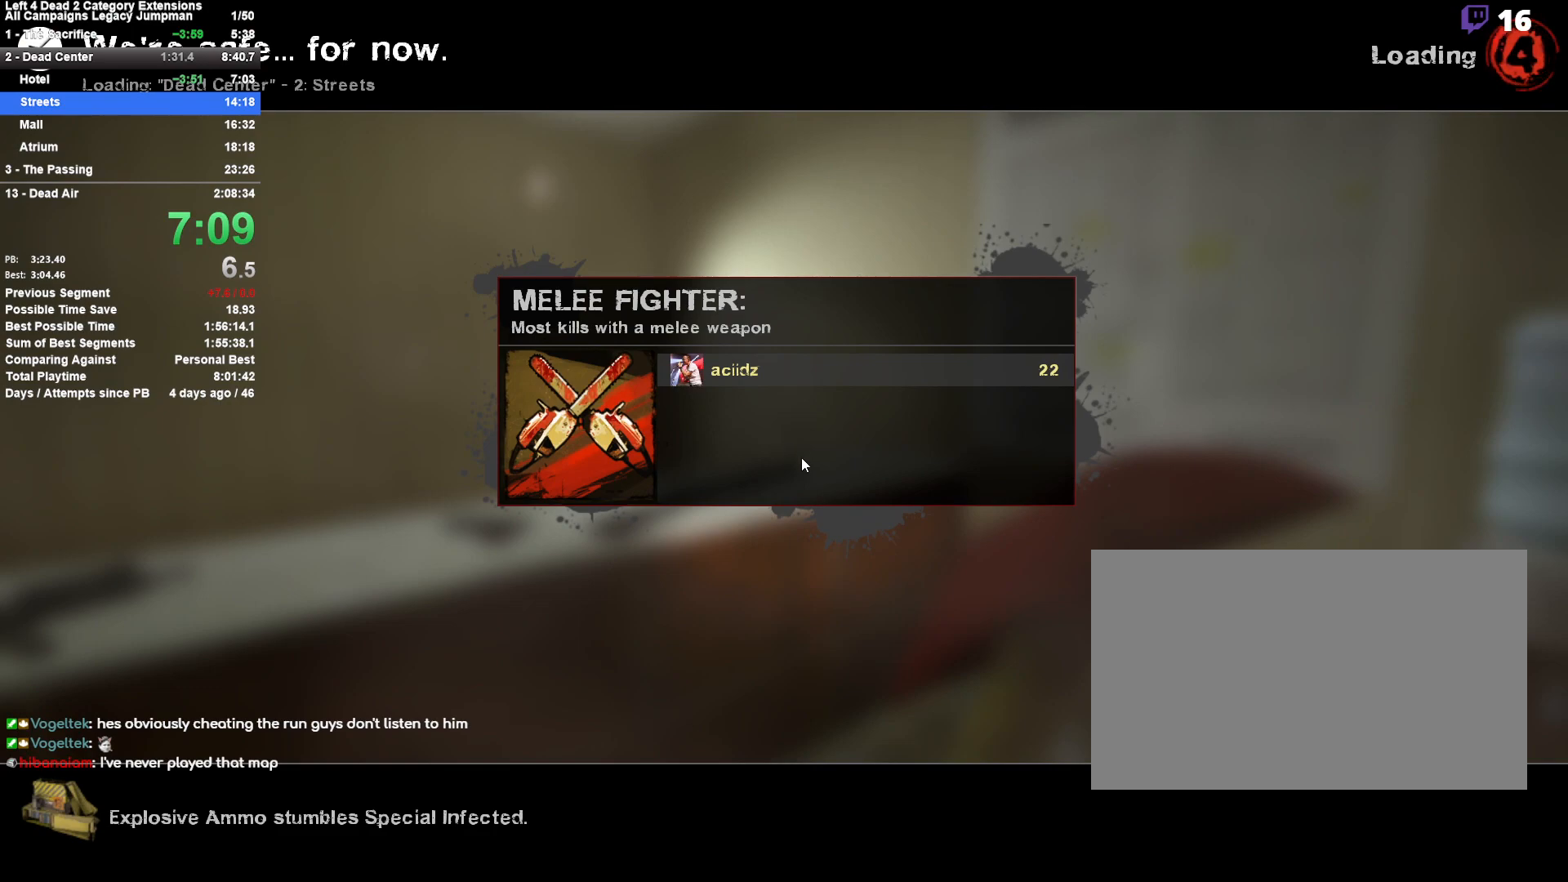
{"keys": [], "mouse": [], "events": [[167, "w", "down"], [217, "w", "up"], [300, "w", "down"], [350, "w", "up"]]}
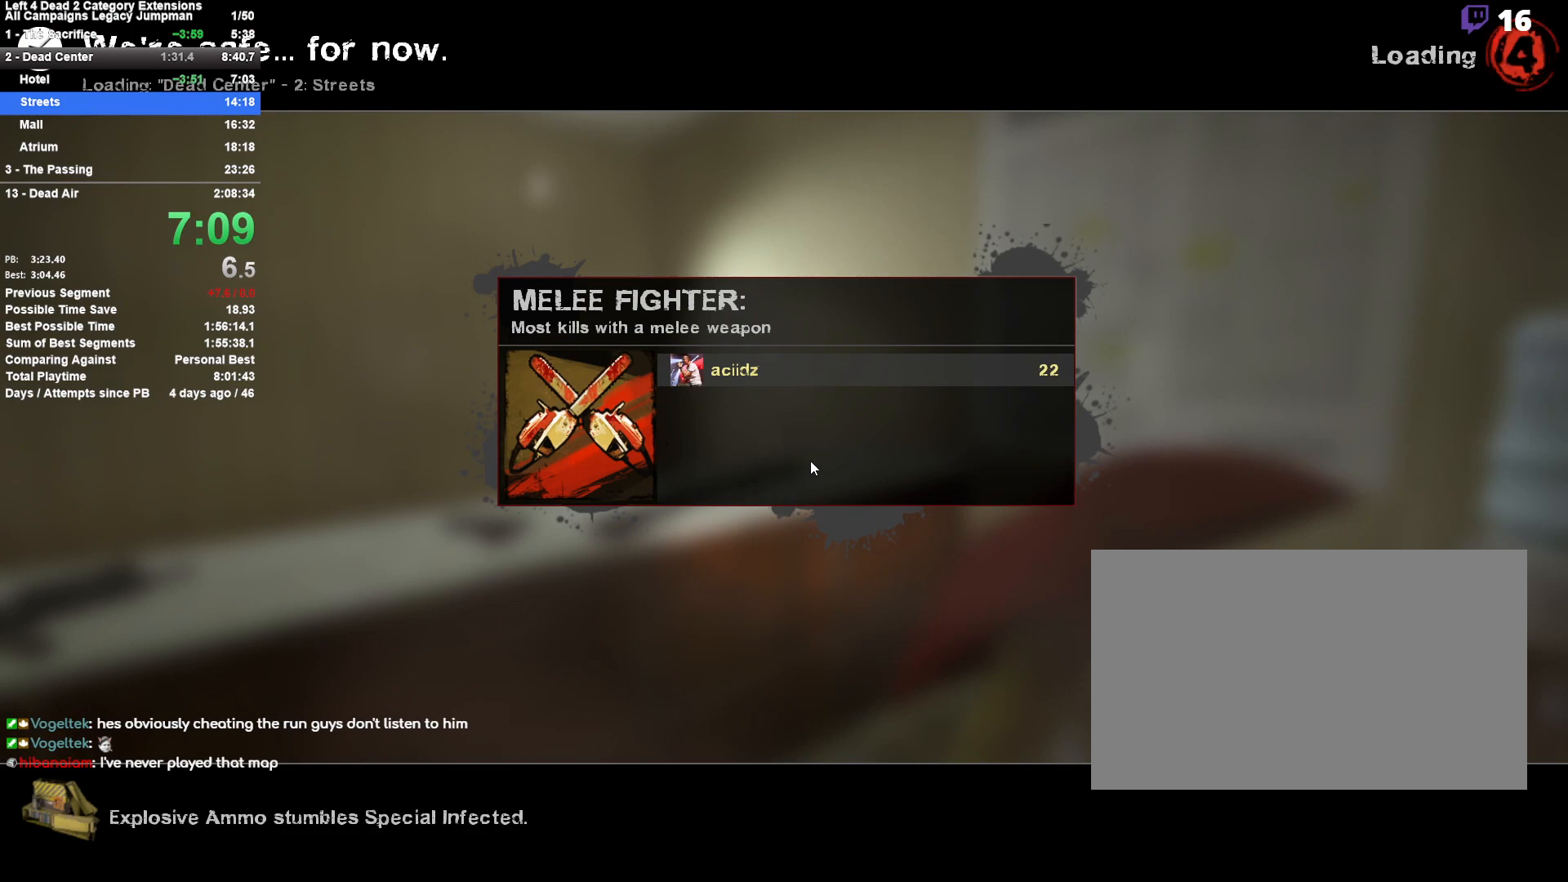
{"keys": [], "mouse": [], "events": []}
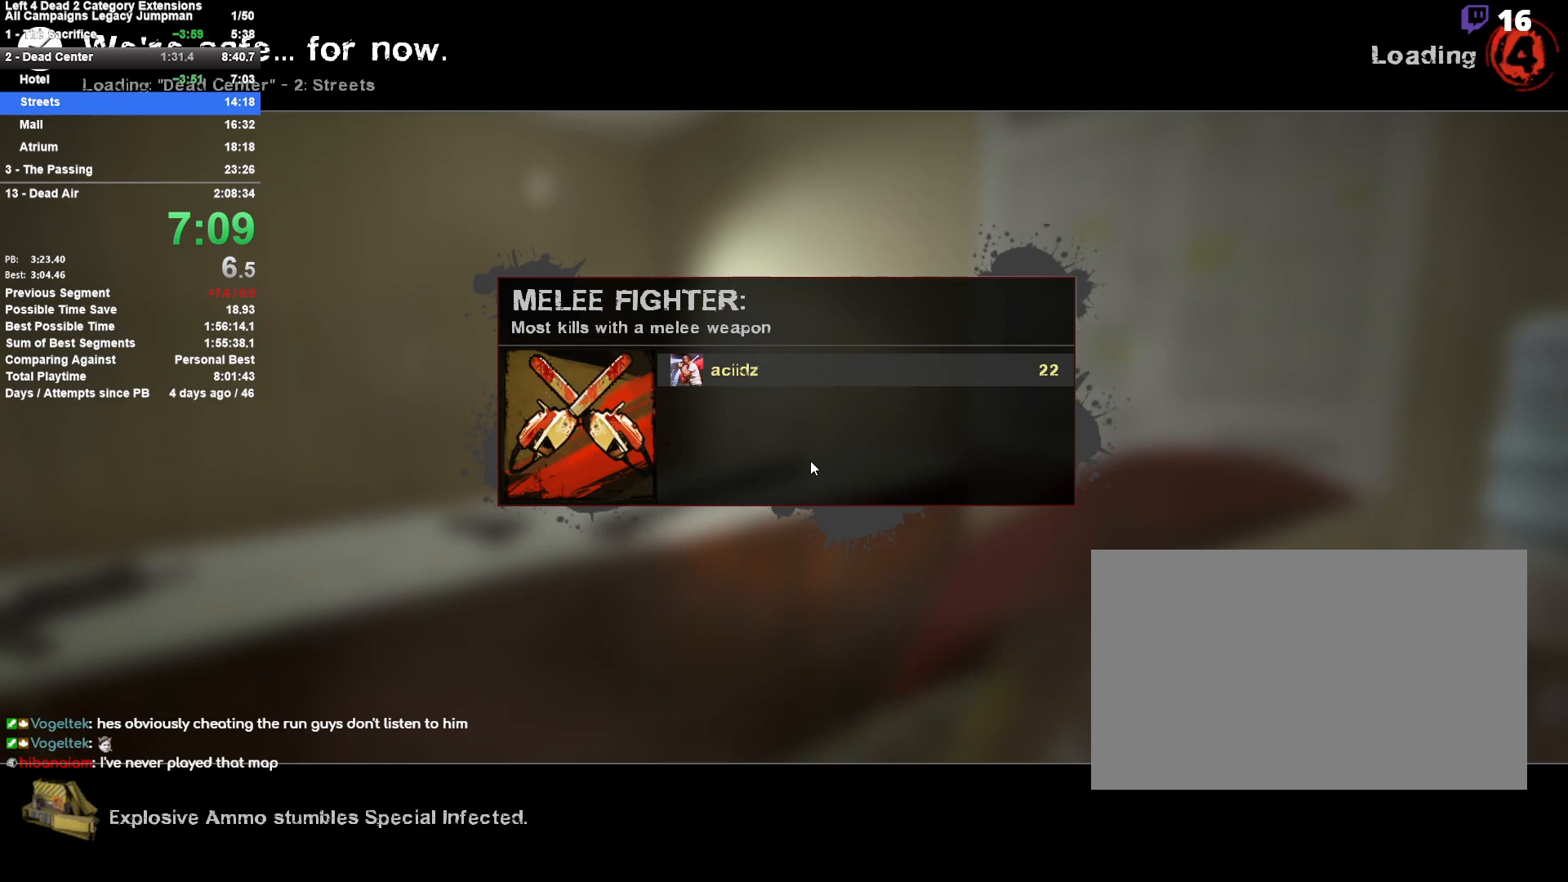
{"keys": [], "mouse": [], "events": []}
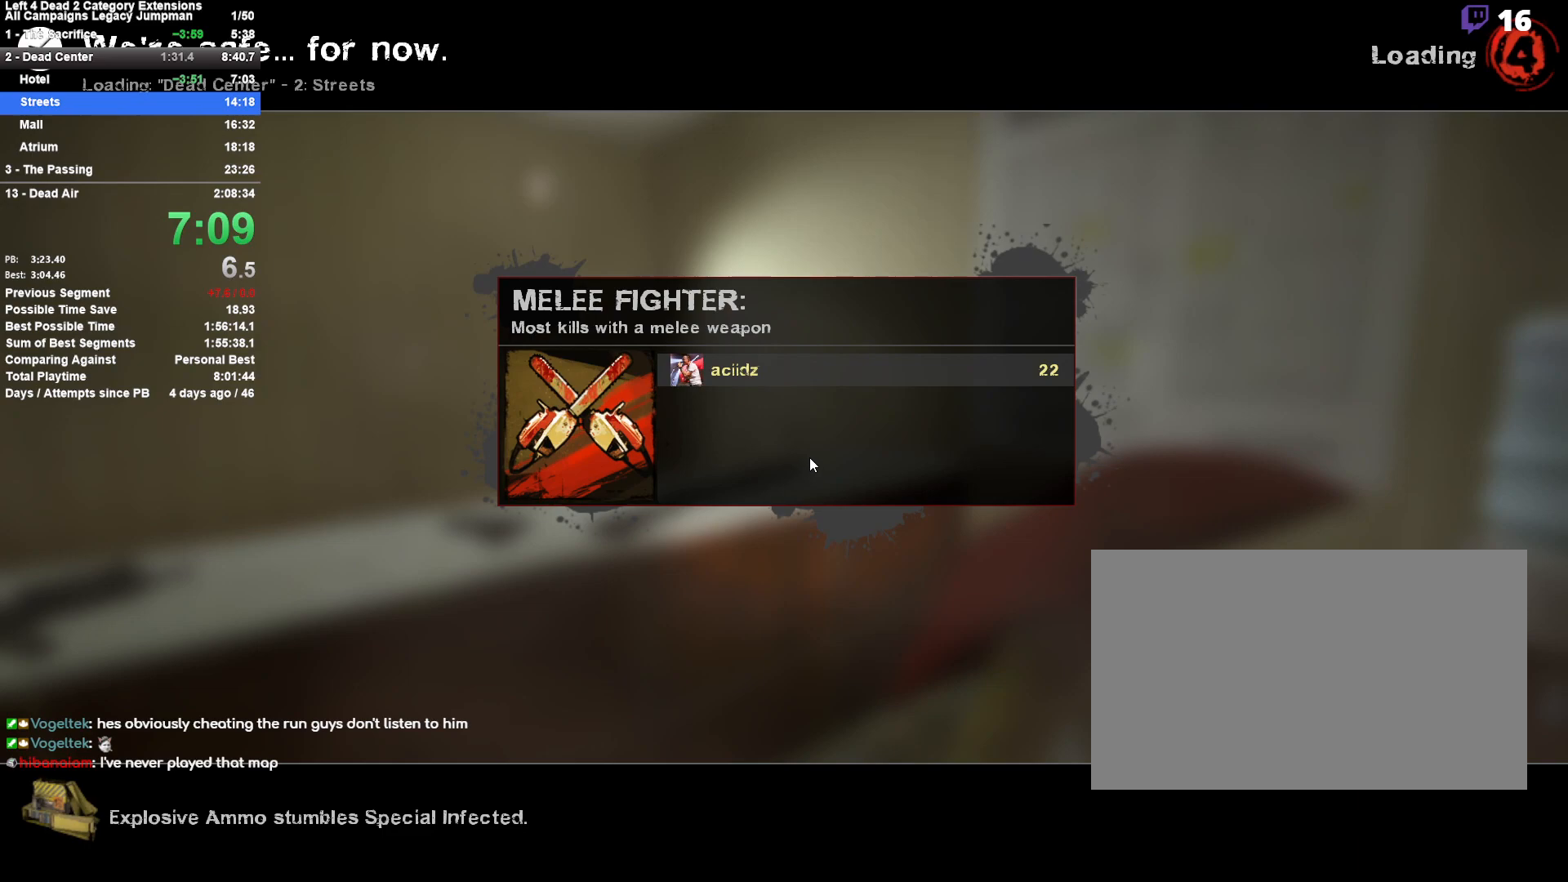
{"keys": [], "mouse": [], "events": [[267, "e", "down"], [350, "e", "up"], [450, "e", "down"], [500, "e", "up"]]}
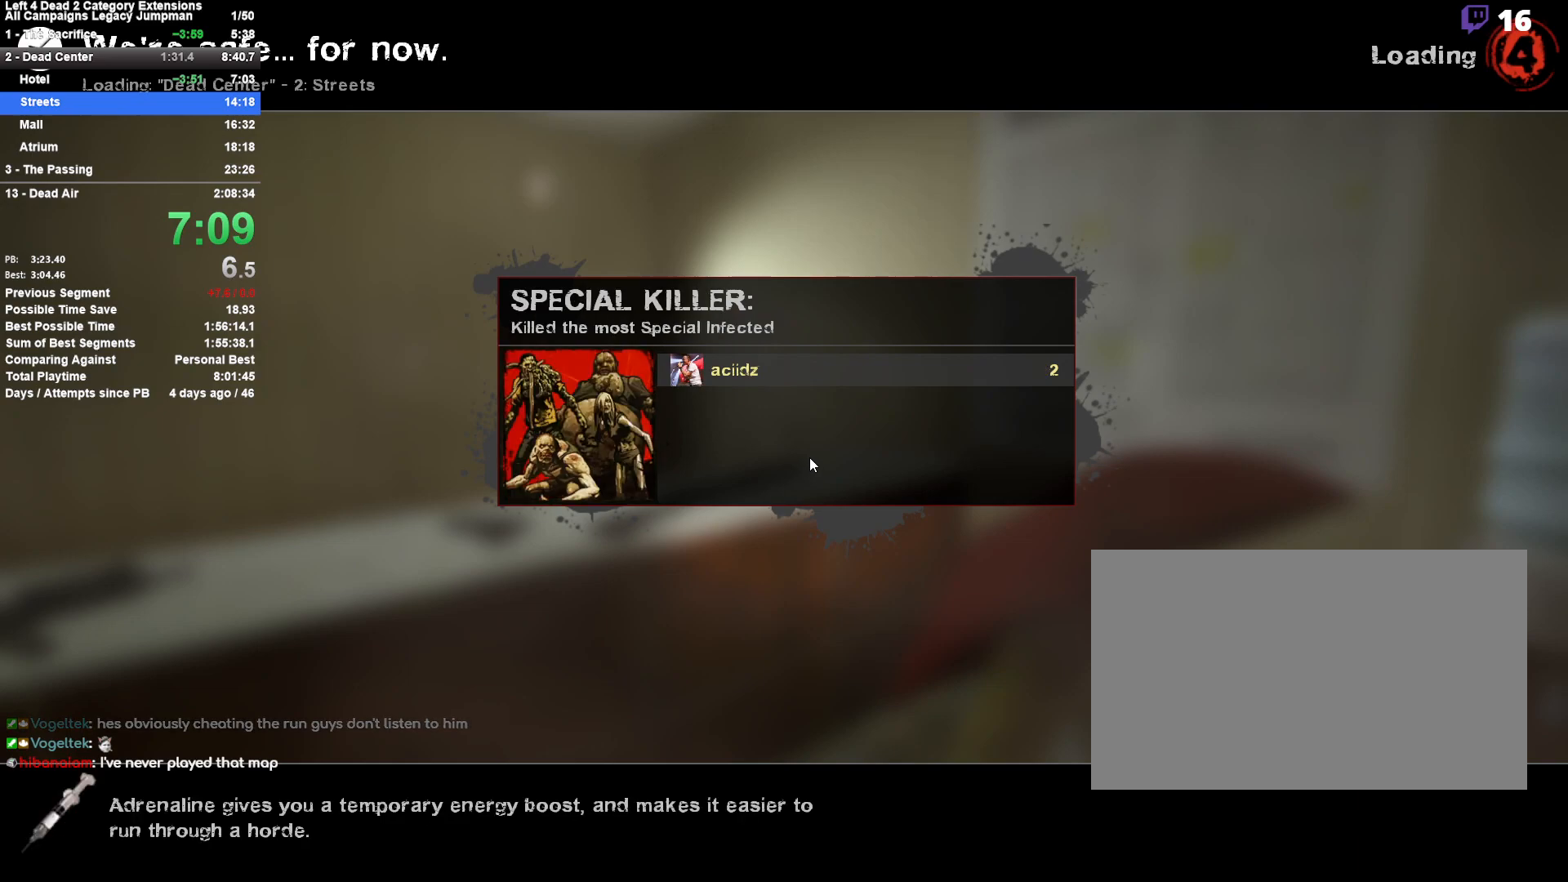
{"keys": [], "mouse": [], "events": [[33, "e", "down"], [133, "e", "up"], [233, "e", "down"], [267, "e", "up"], [417, "e", "down"], [467, "e", "up"]]}
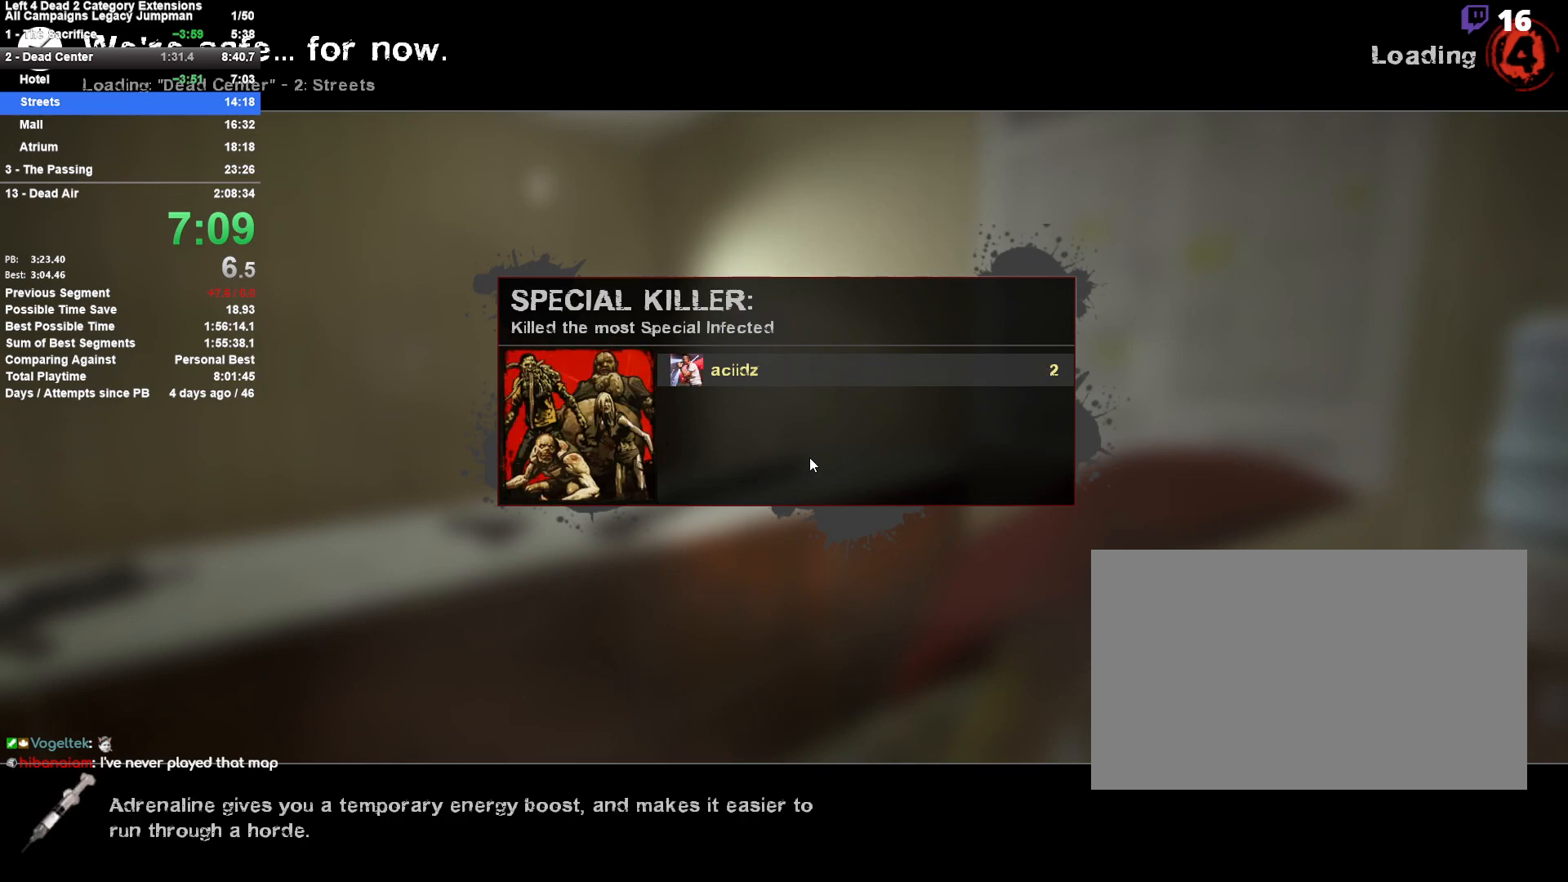
{"keys": [], "mouse": [], "events": []}
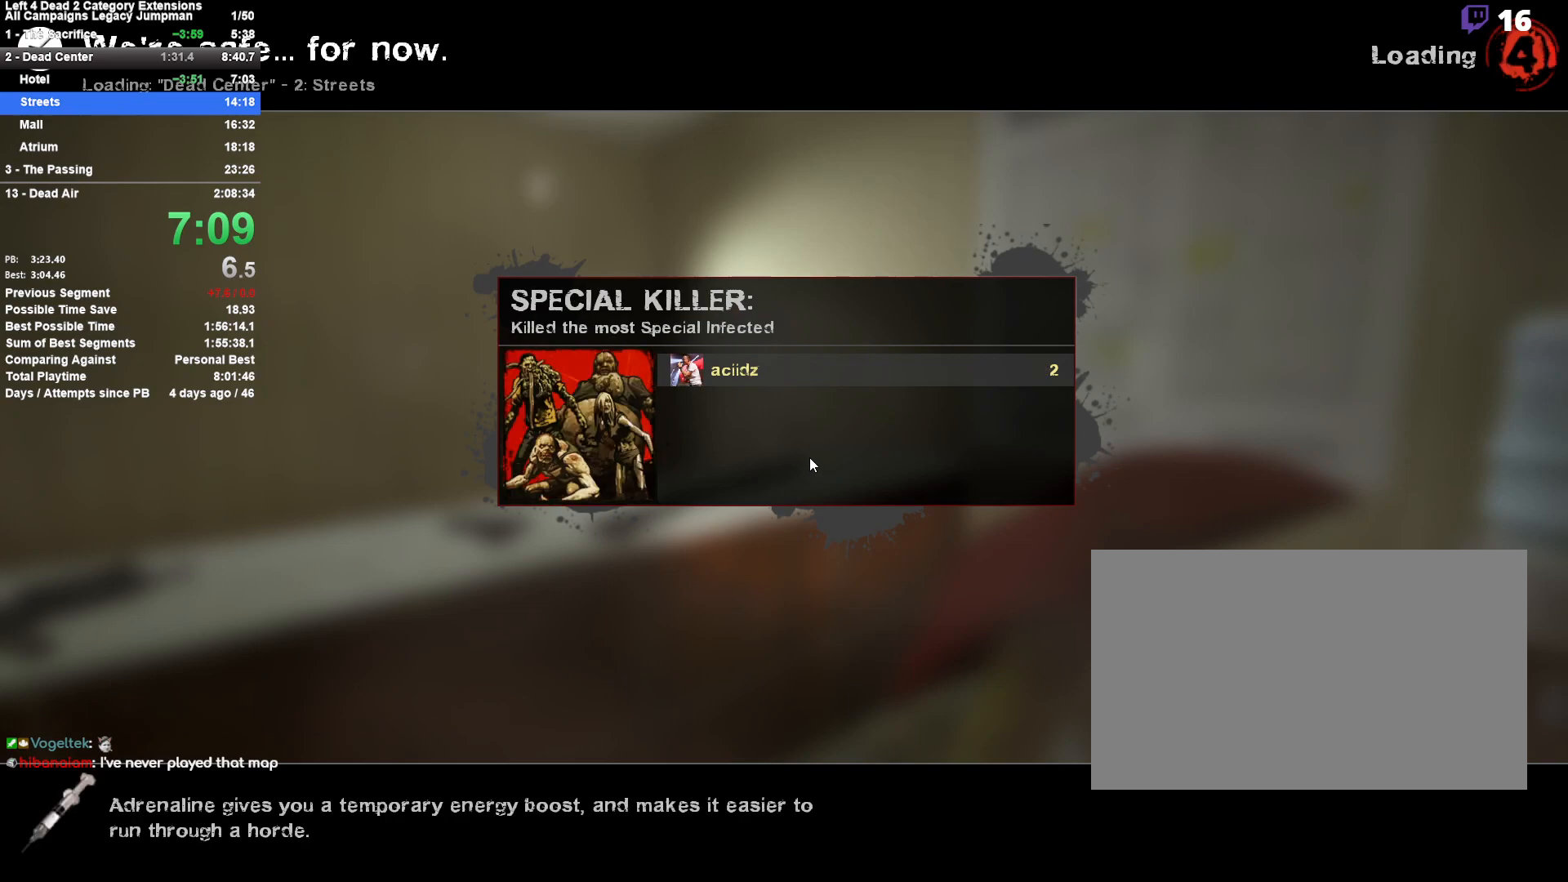
{"keys": [], "mouse": [], "events": []}
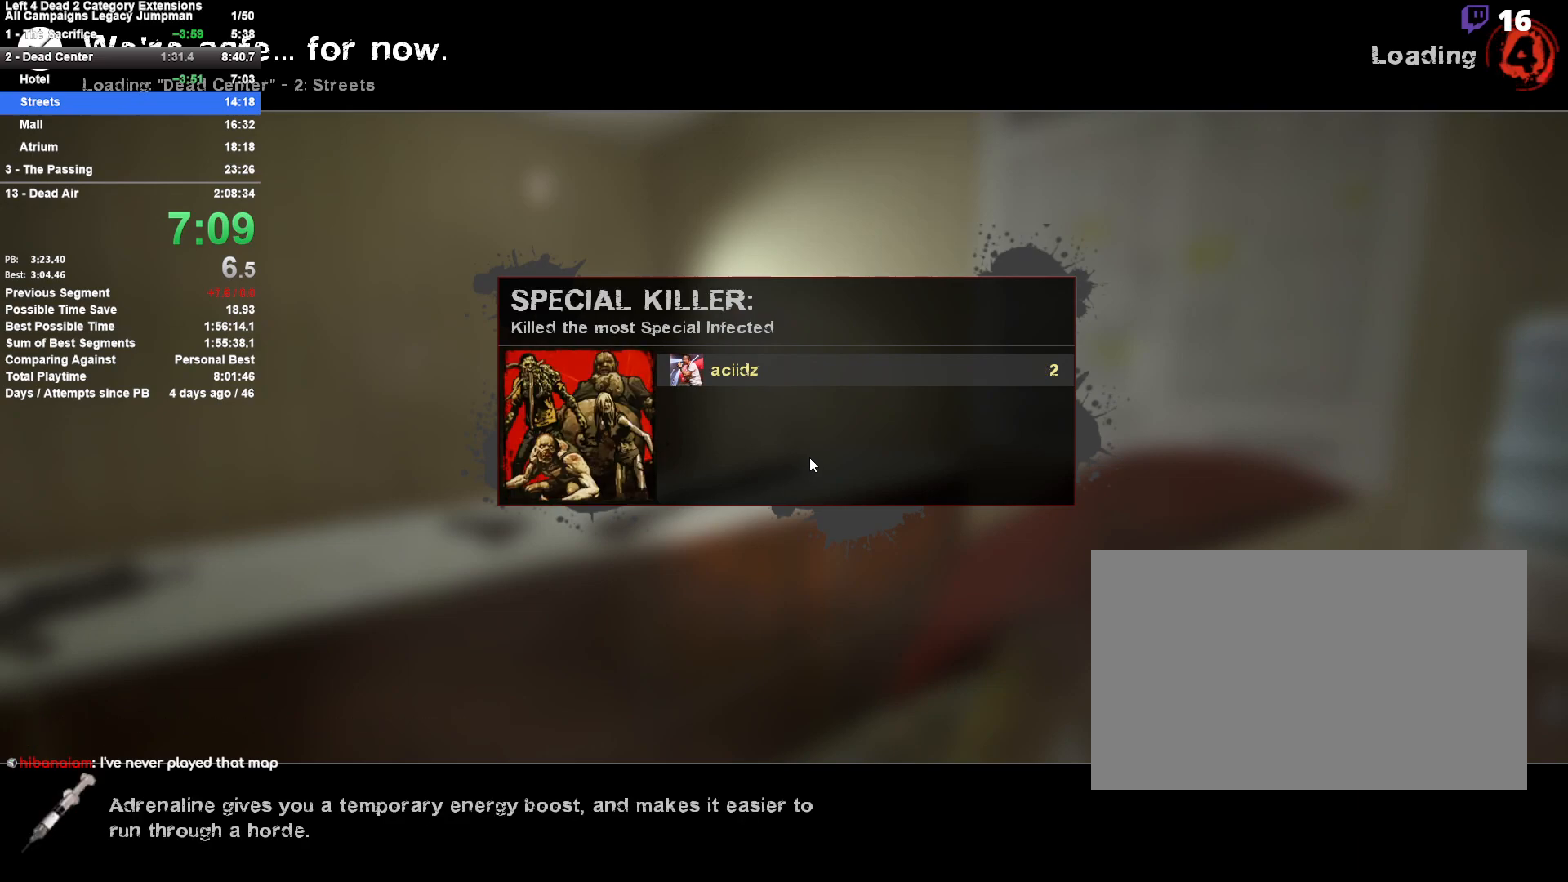
{"keys": ["e"], "mouse": [], "events": [[183, "e", "down"], [233, "e", "up"], [317, "e", "down"], [417, "e", "up"], [467, "e", "down"]]}
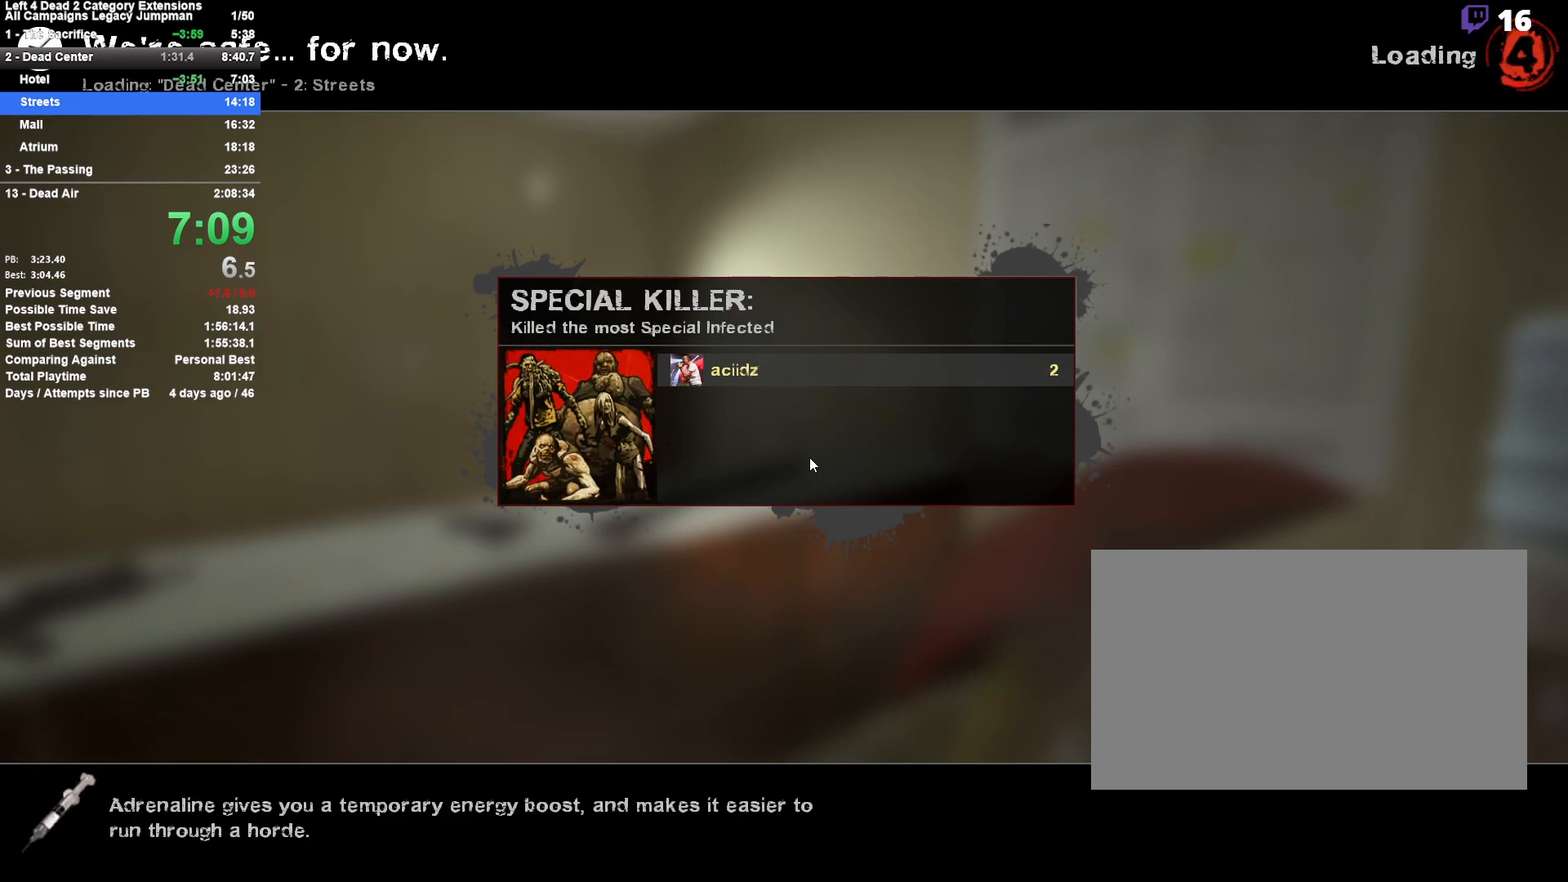
{"keys": ["e"], "mouse": [], "events": [[50, "e", "up"], [100, "e", "down"], [250, "e", "up"], [300, "e", "down"], [383, "e", "up"], [433, "e", "down"]]}
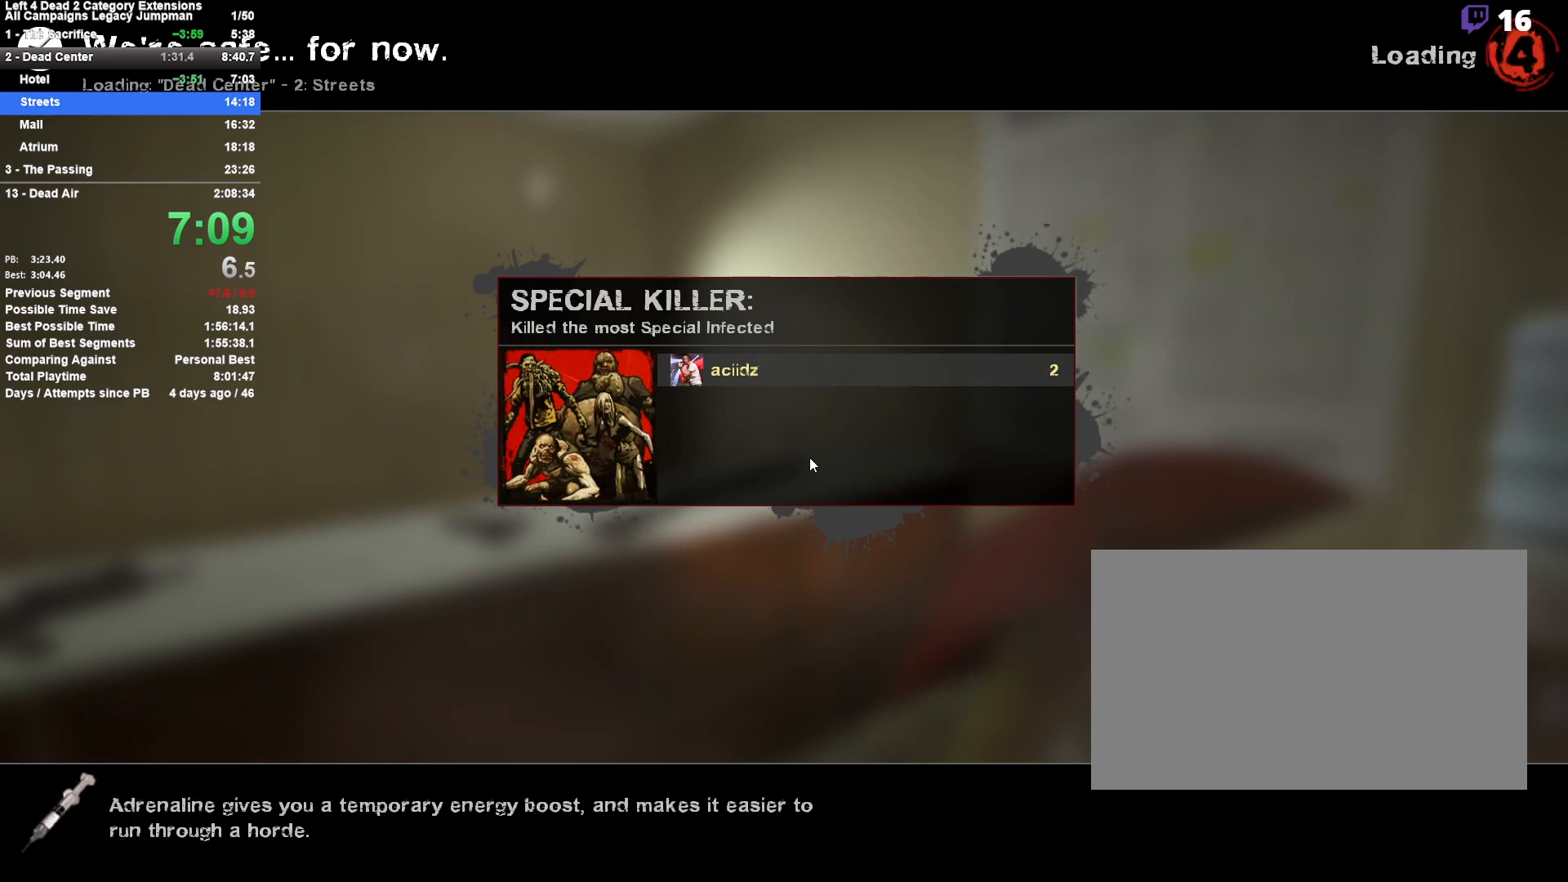
{"keys": [], "mouse": [], "events": [[33, "e", "up"], [117, "e", "down"], [167, "e", "up"], [267, "e", "down"], [317, "e", "up"], [400, "e", "down"], [500, "e", "up"]]}
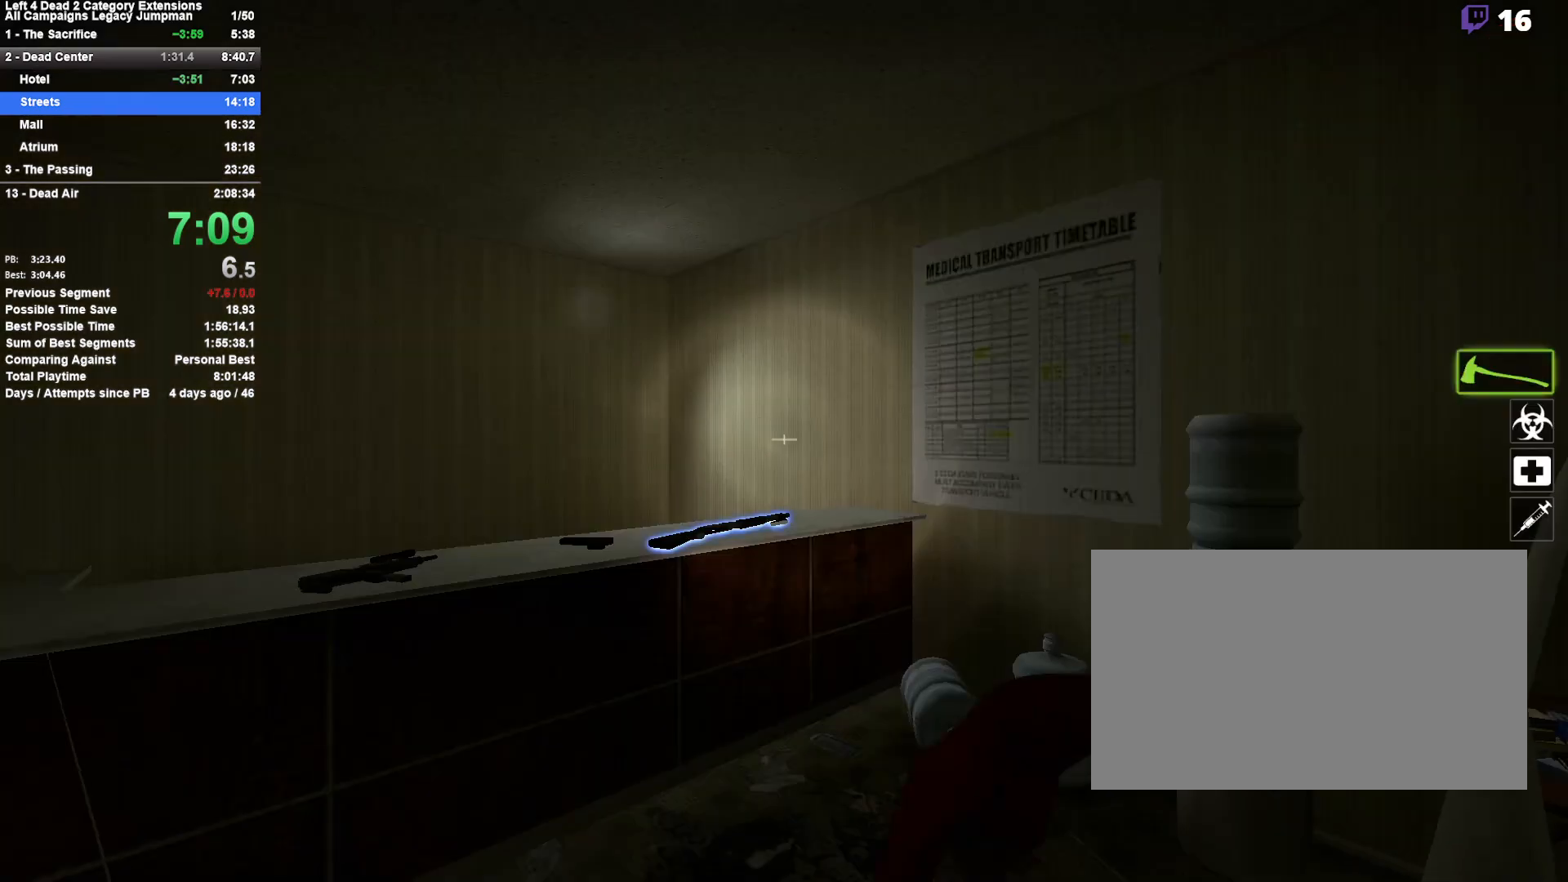
{"keys": ["w"], "mouse": [], "events": [[33, "e", "down"], [83, "e", "up"], [183, "e", "down"], [233, "e", "up"], [317, "e", "down"], [367, "w", "down"], [417, "e", "up"]]}
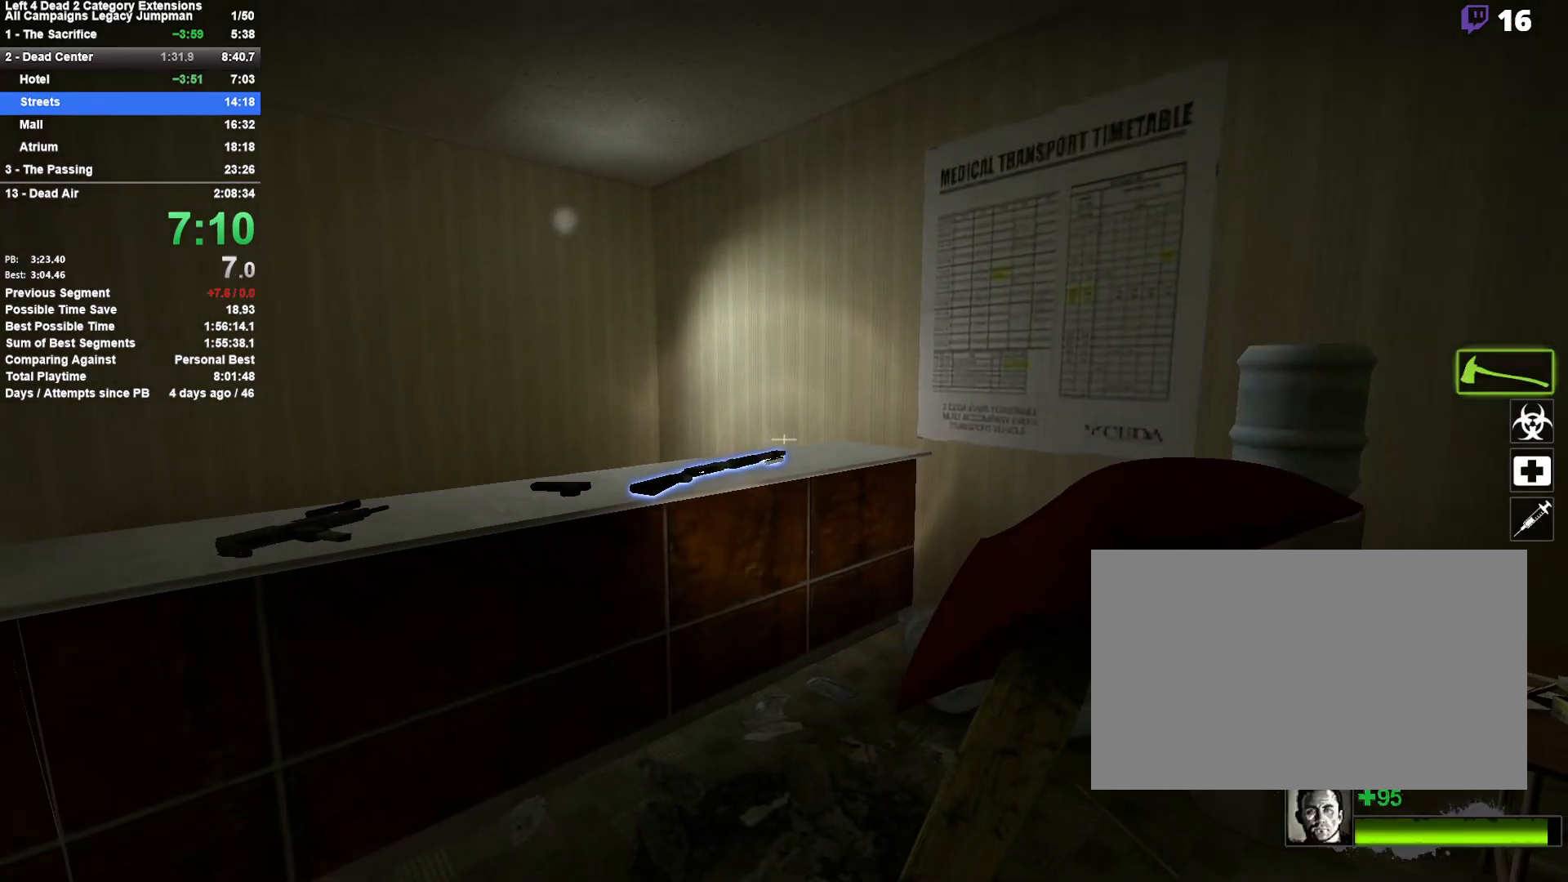
{"keys": ["d", "e"], "mouse": [], "events": [[17, "e", "down"], [100, "e", "up"], [200, "e", "down"], [200, "w", "up"], [300, "d", "down"]]}
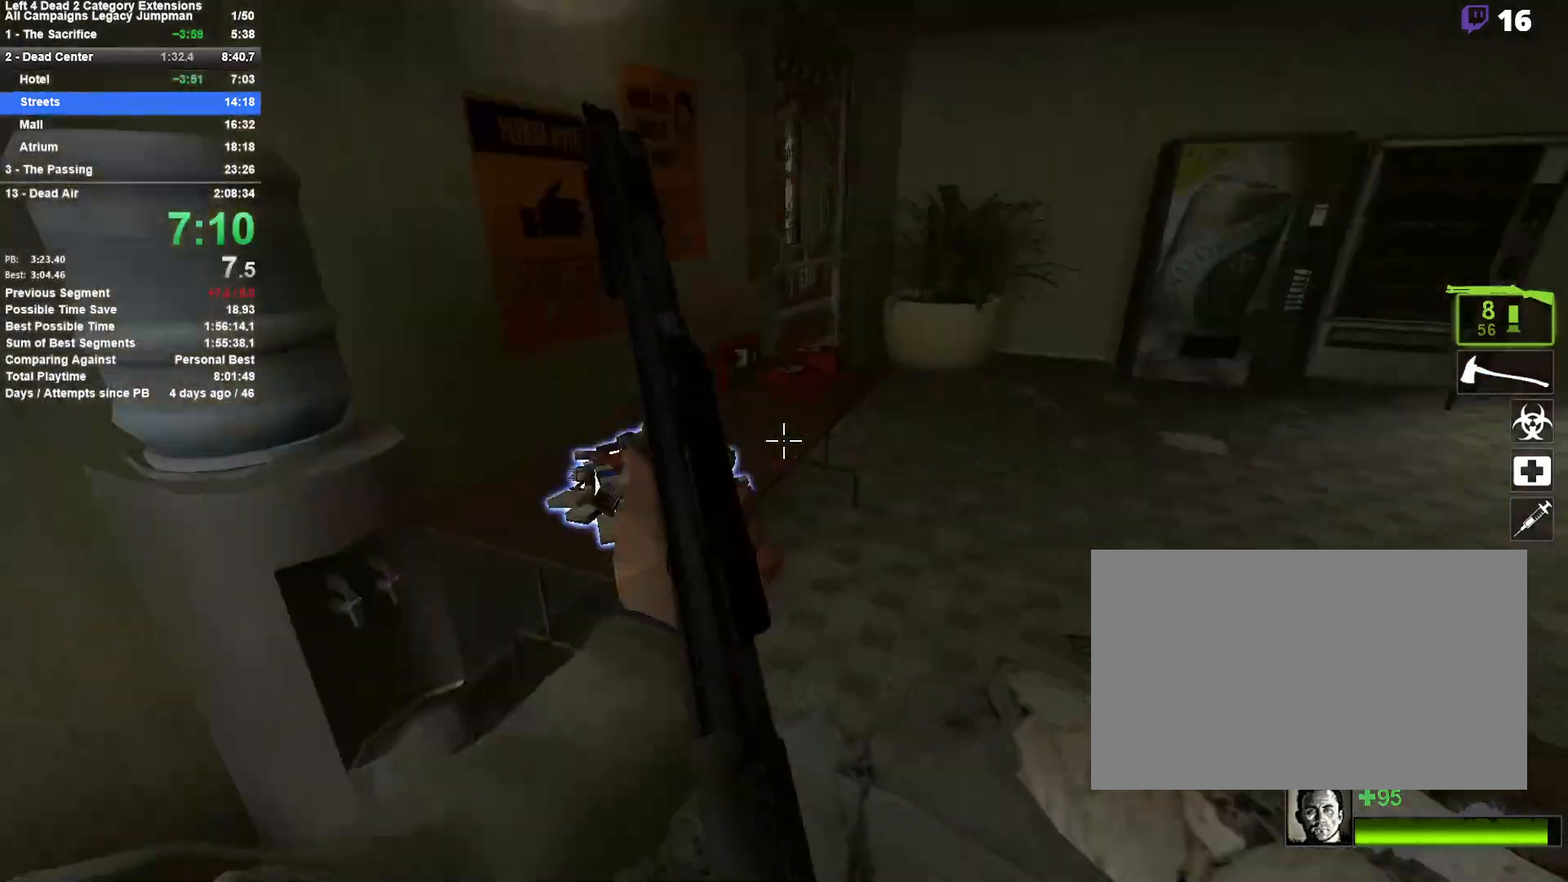
{"keys": ["e", "w"], "mouse": [], "events": [[33, "w", "down"], [67, "d", "up"], [167, "d", "down"], [317, "d", "up"], [317, "e", "up"], [350, "e", "down"]]}
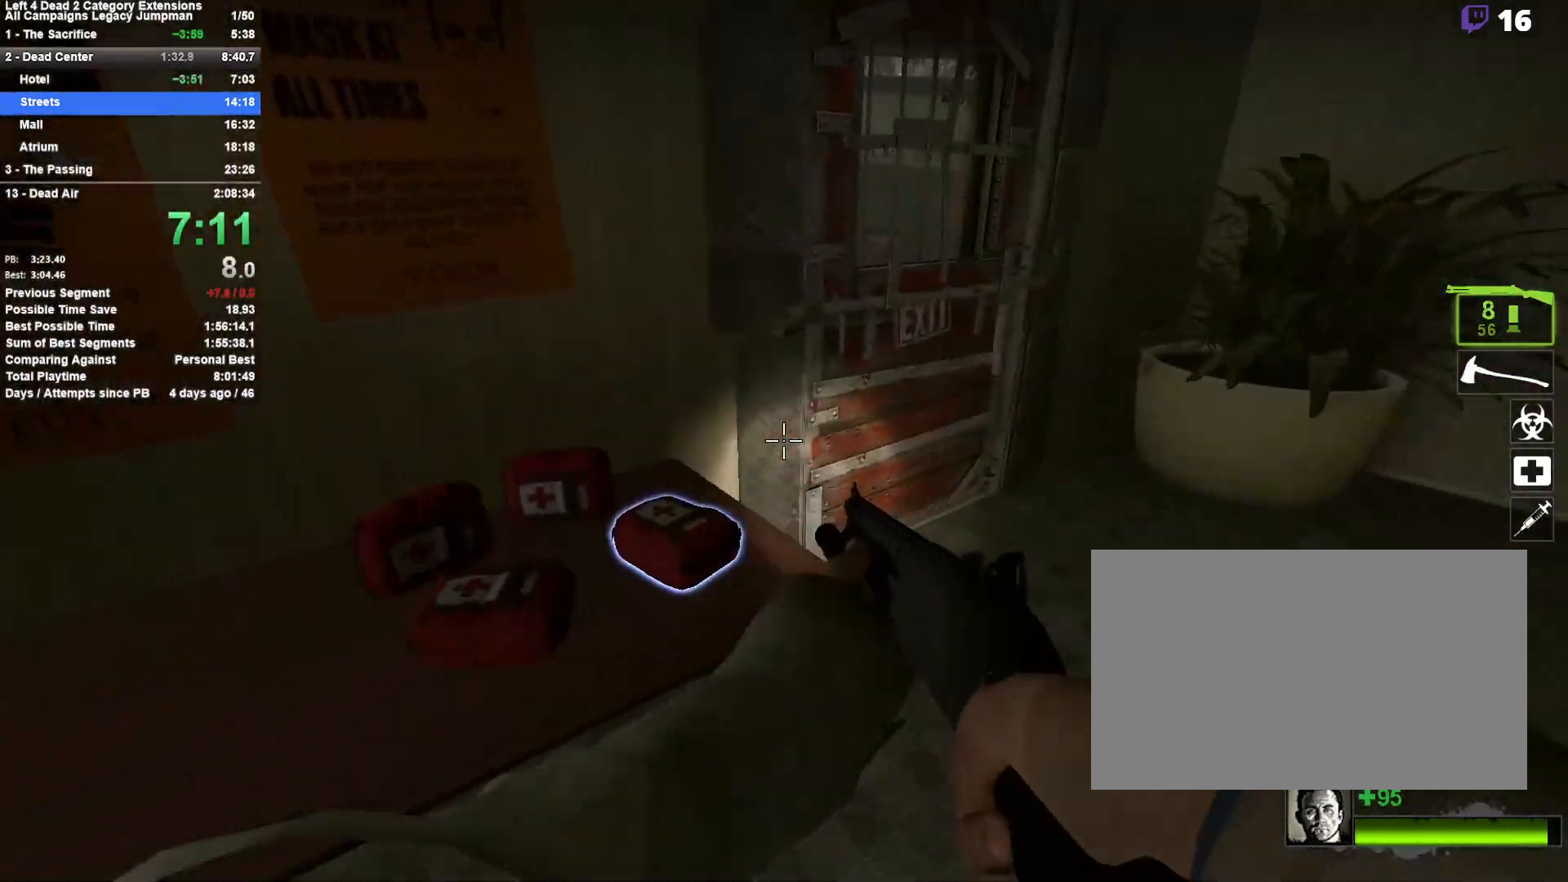
{"keys": ["a", "e", "w"], "mouse": [], "events": [[50, "d", "down"], [183, "d", "up"], [233, "e", "up"], [283, "e", "down"], [367, "a", "down"], [417, "e", "up"], [467, "e", "down"]]}
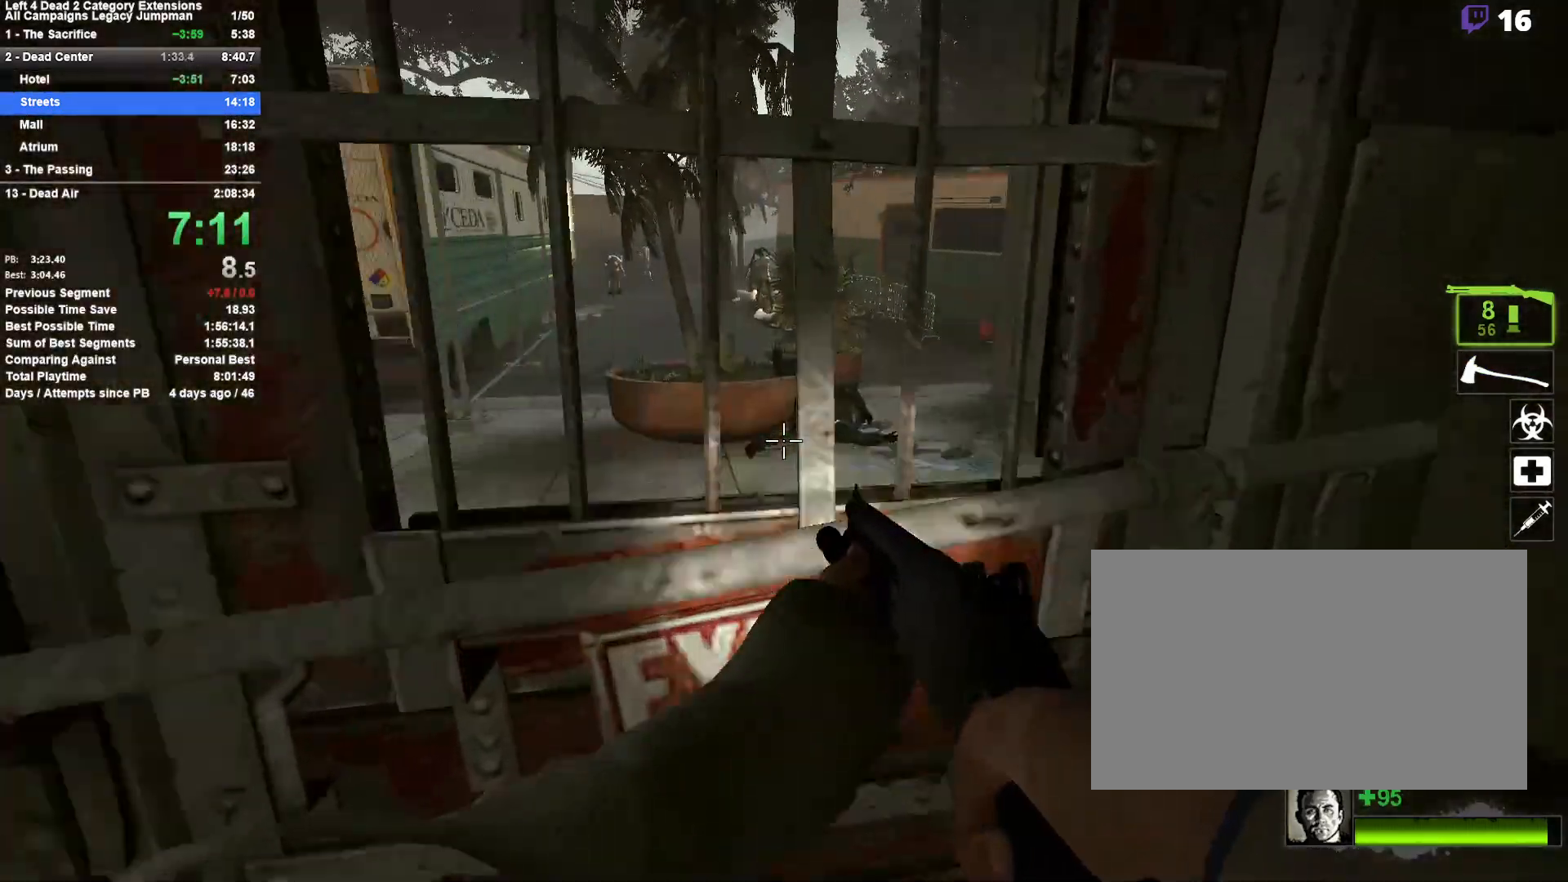
{"keys": ["w"], "mouse": [], "events": [[50, "a", "up"], [50, "e", "up"], [100, "e", "down"], [250, "e", "up"]]}
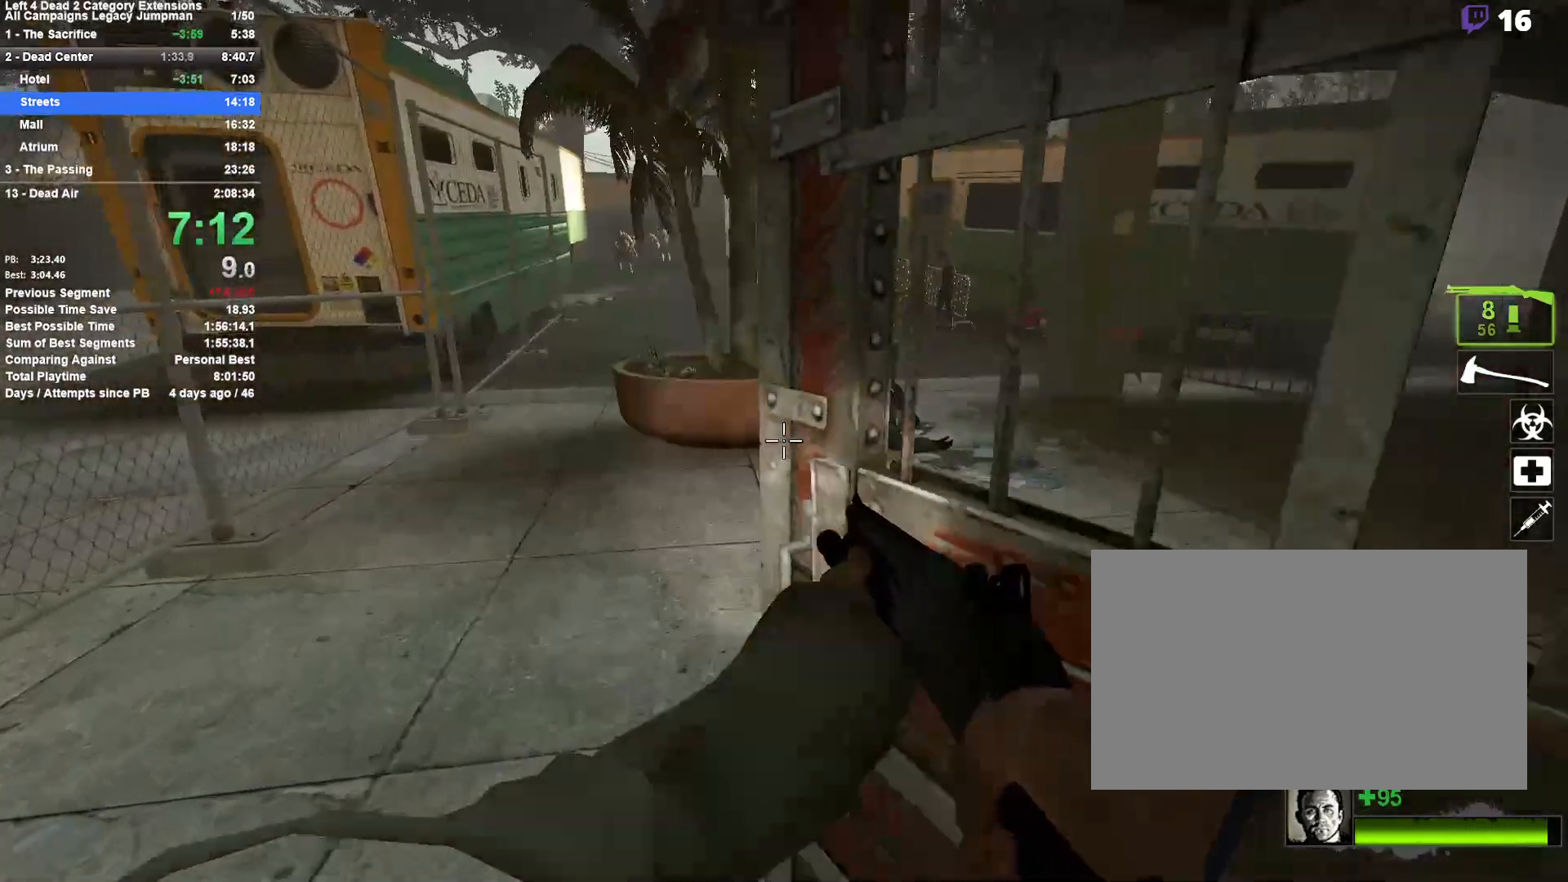
{"keys": ["d"], "mouse": [], "events": [[117, "space", "down"], [217, "d", "down"], [267, "w", "up"], [300, "space", "up"]]}
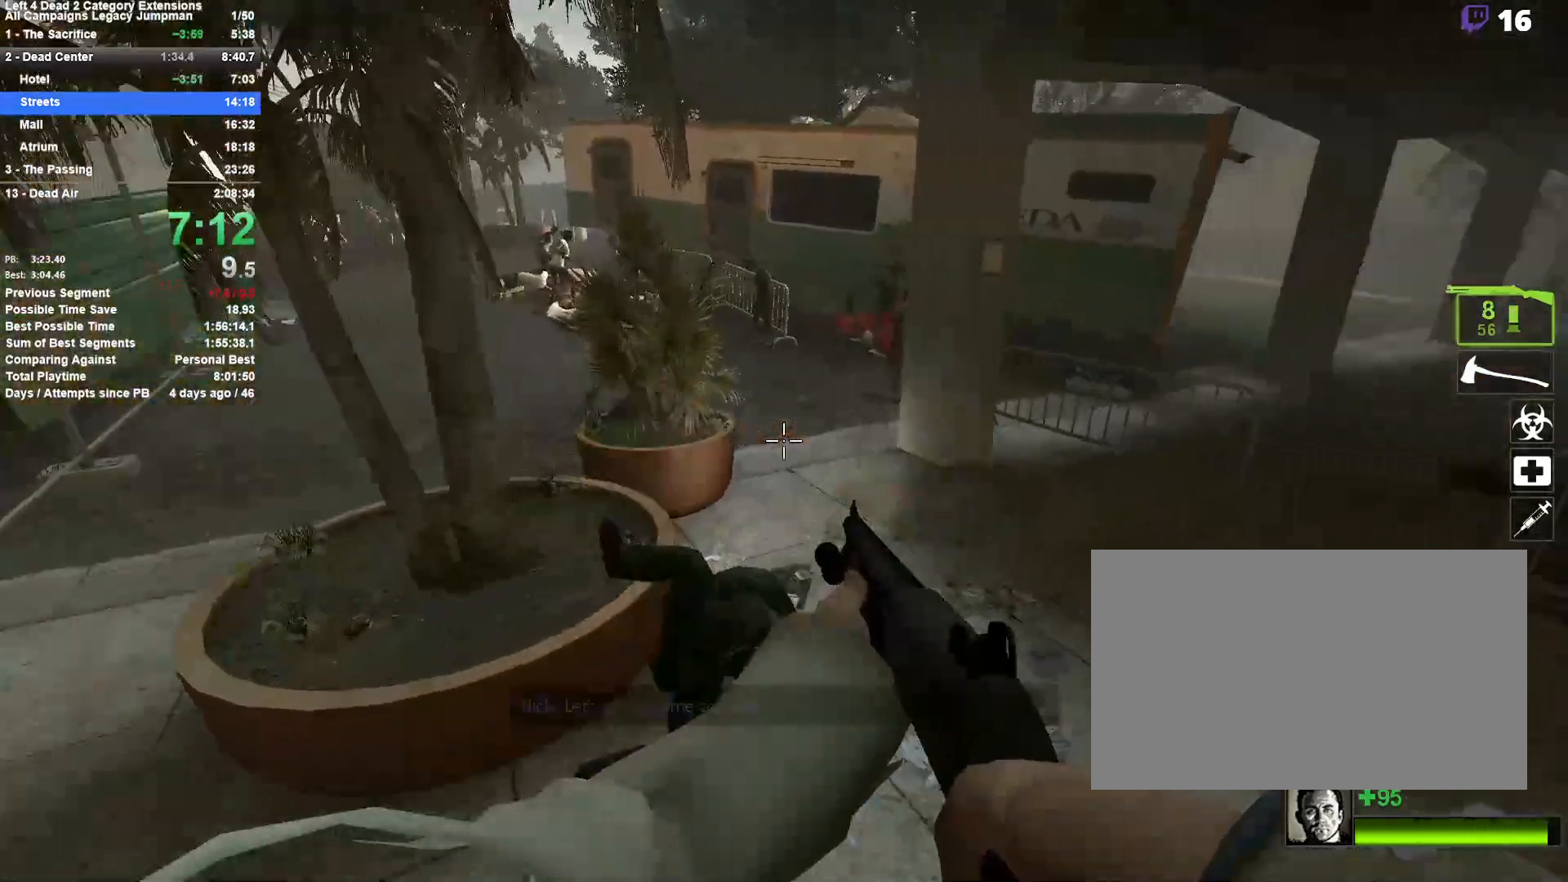
{"keys": ["a"], "mouse": [], "events": [[283, "space", "down"], [417, "a", "down"], [467, "d", "up"], [467, "space", "up"]]}
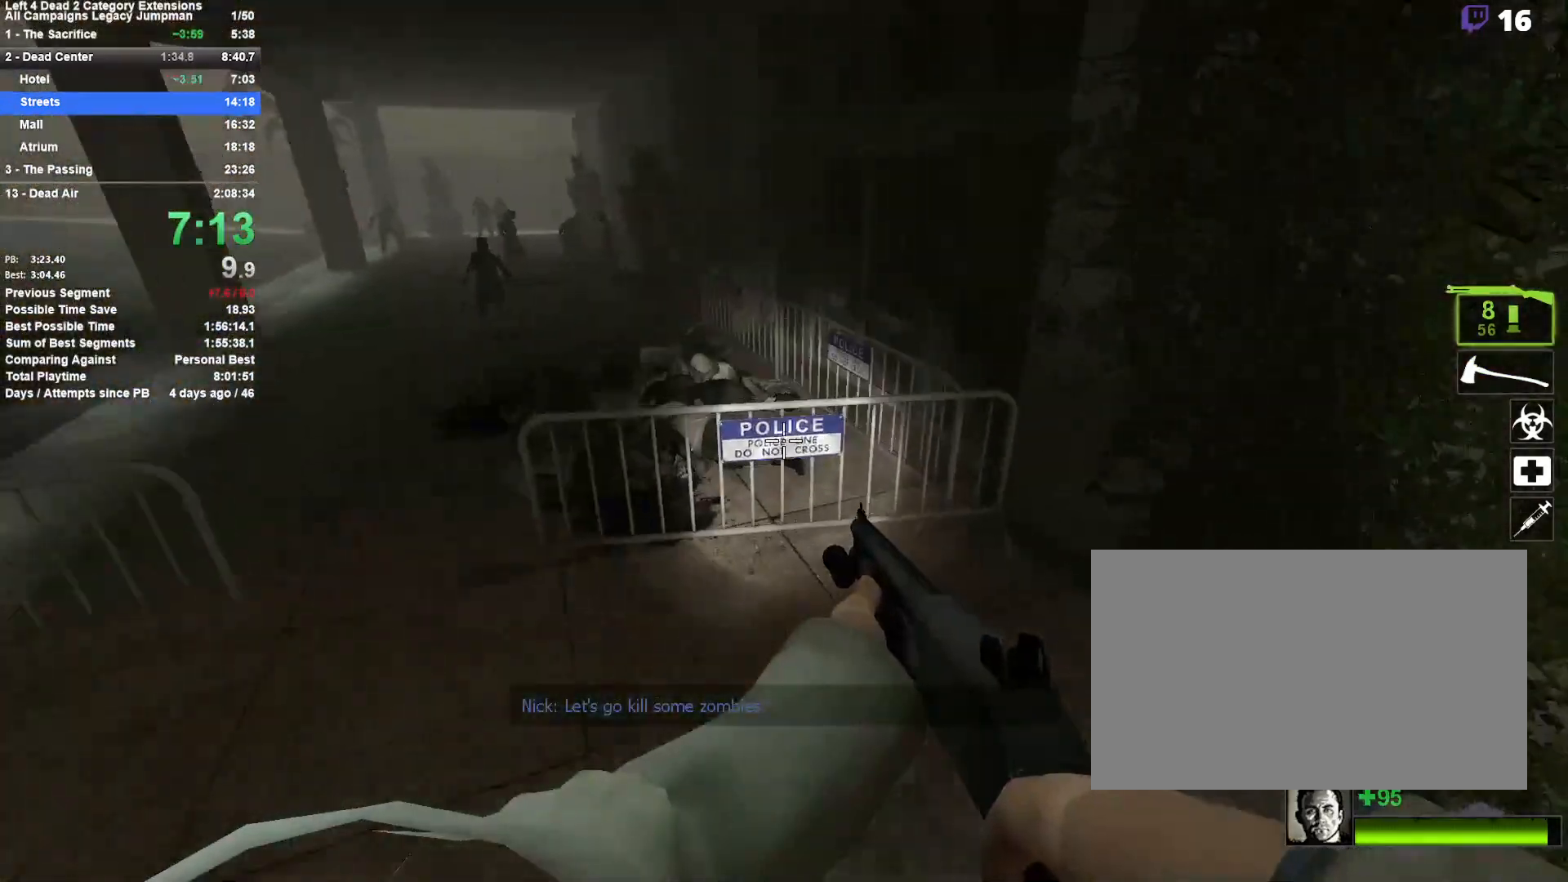
{"keys": ["d", "space"], "mouse": [], "events": [[383, "space", "down"], [433, "a", "up"], [433, "d", "down"]]}
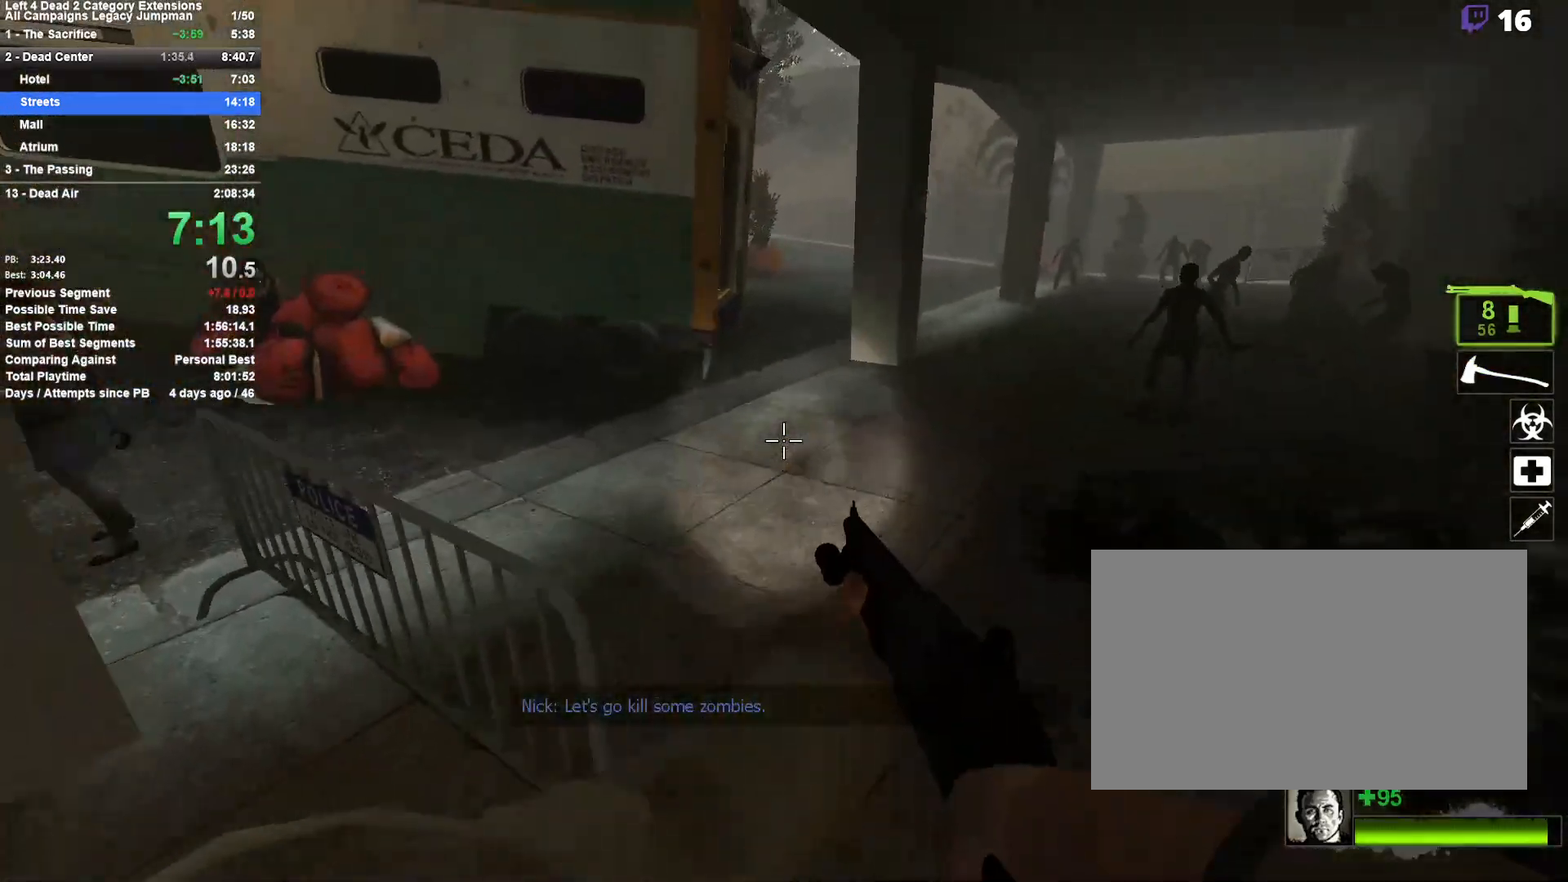
{"keys": ["d"], "mouse": [], "events": [[117, "space", "up"]]}
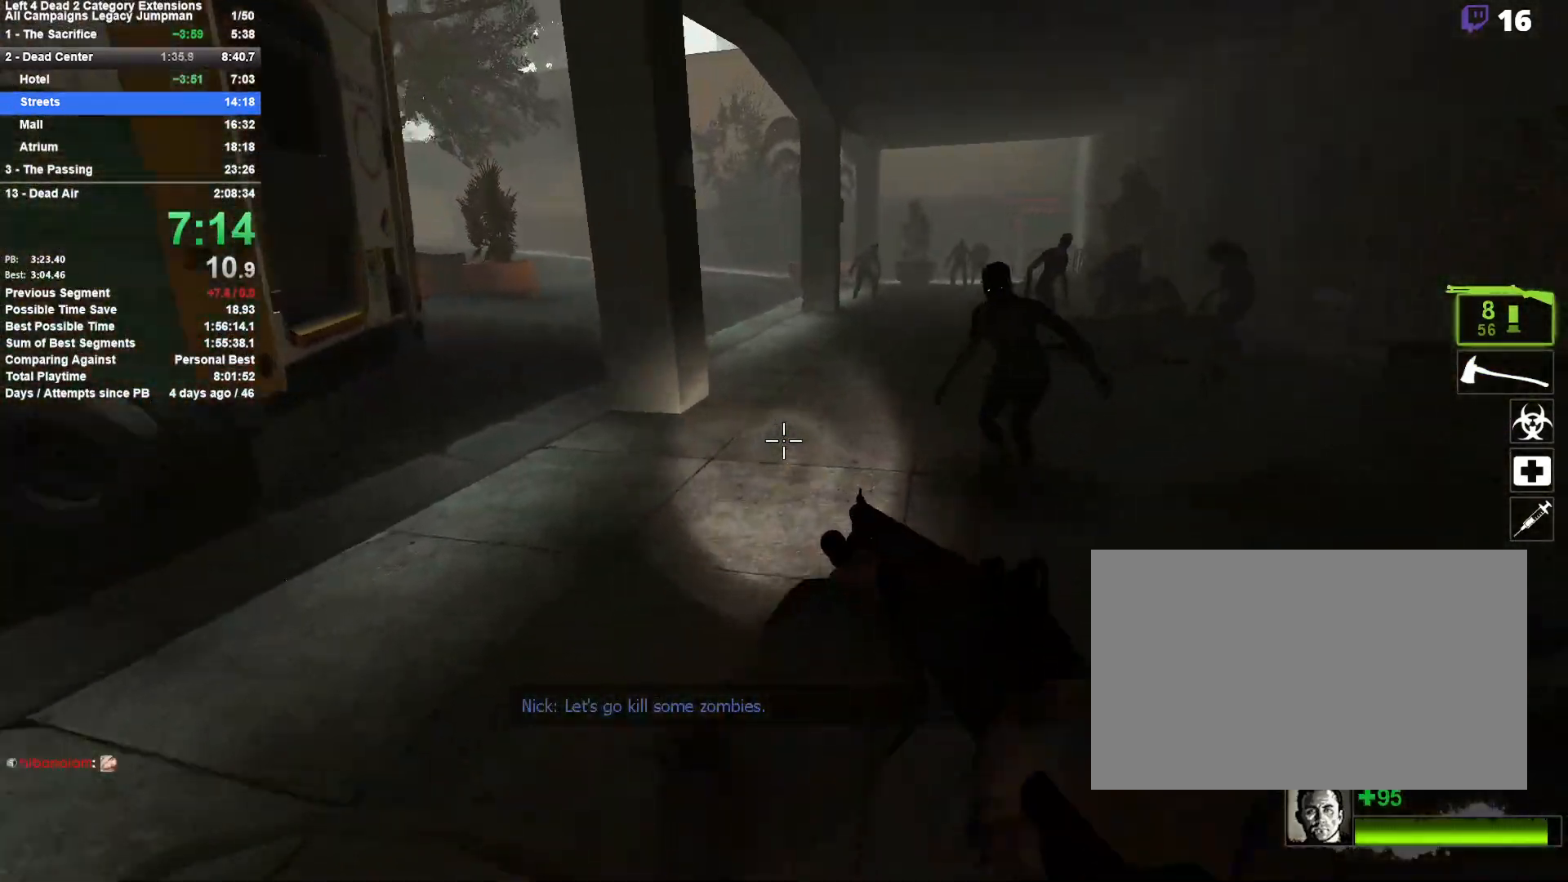
{"keys": ["a"], "mouse": [], "events": [[50, "a", "down"], [50, "space", "down"], [83, "d", "up"], [133, "mouse_left", "down"], [233, "mouse_right", "down"], [233, "space", "up"], [367, "mouse_left", "up"], [417, "mouse_right", "up"]]}
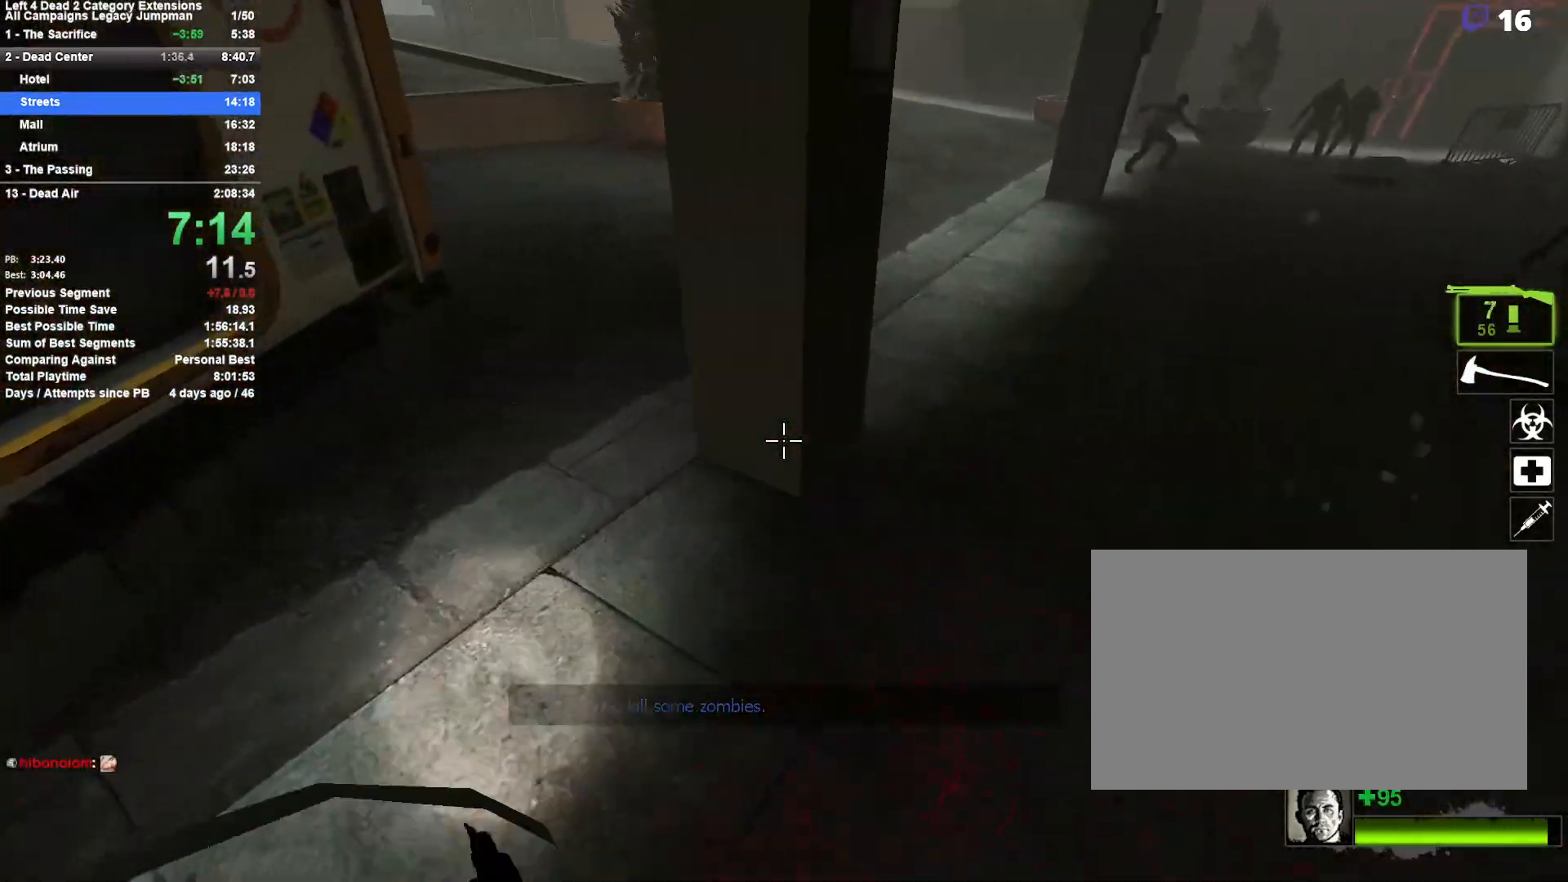
{"keys": ["d"], "mouse": [], "events": [[150, "space", "down"], [250, "d", "down"], [300, "a", "up"], [433, "space", "up"]]}
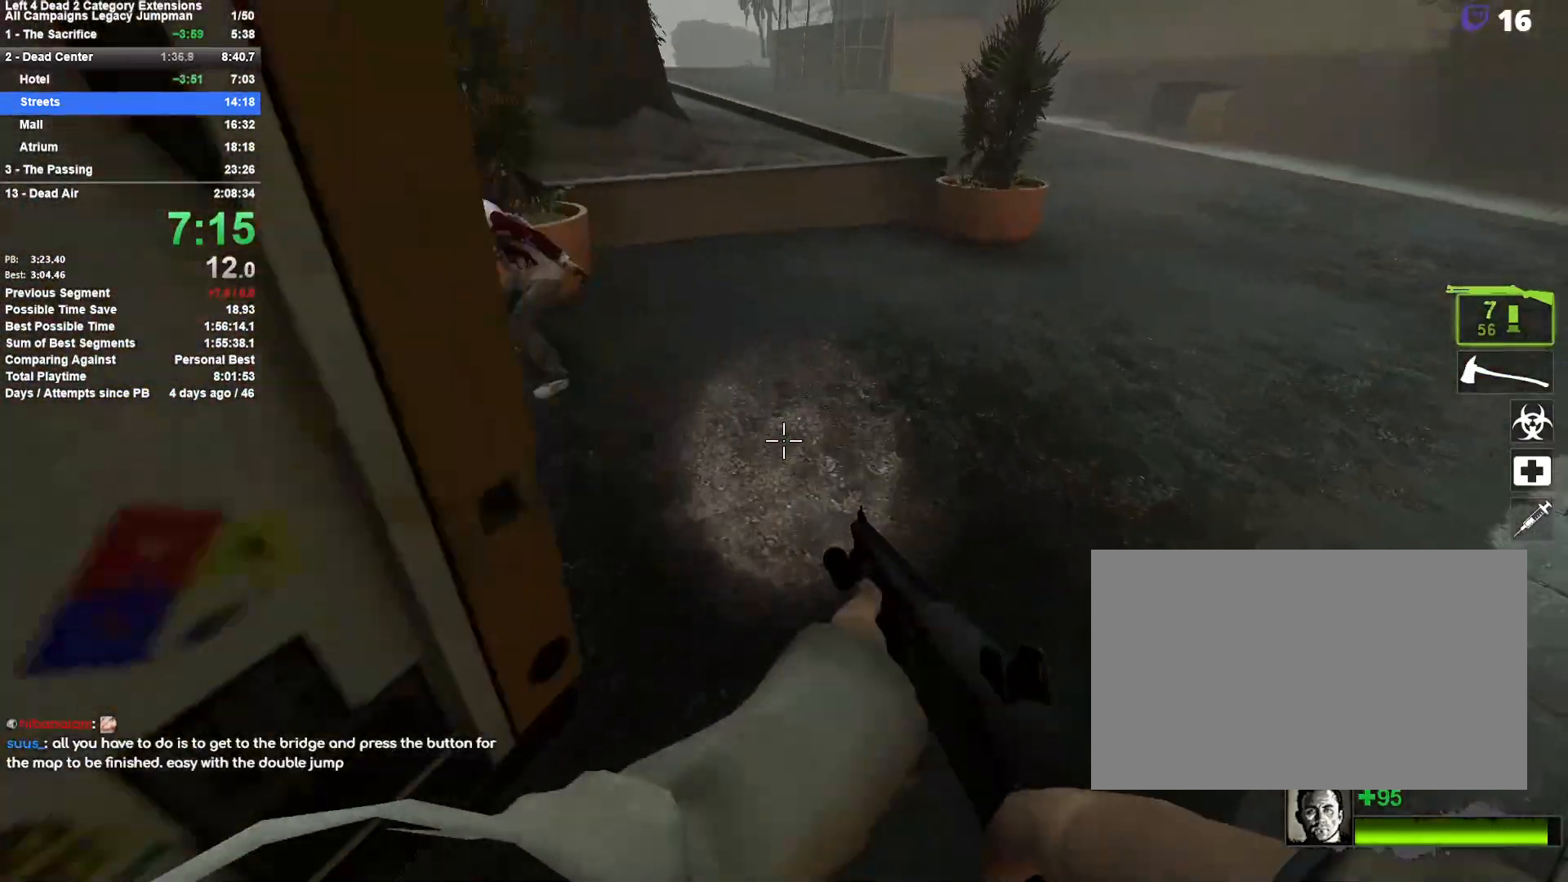
{"keys": ["a"], "mouse": [], "events": [[67, "space", "down"], [267, "a", "down"], [267, "d", "up"], [300, "space", "up"]]}
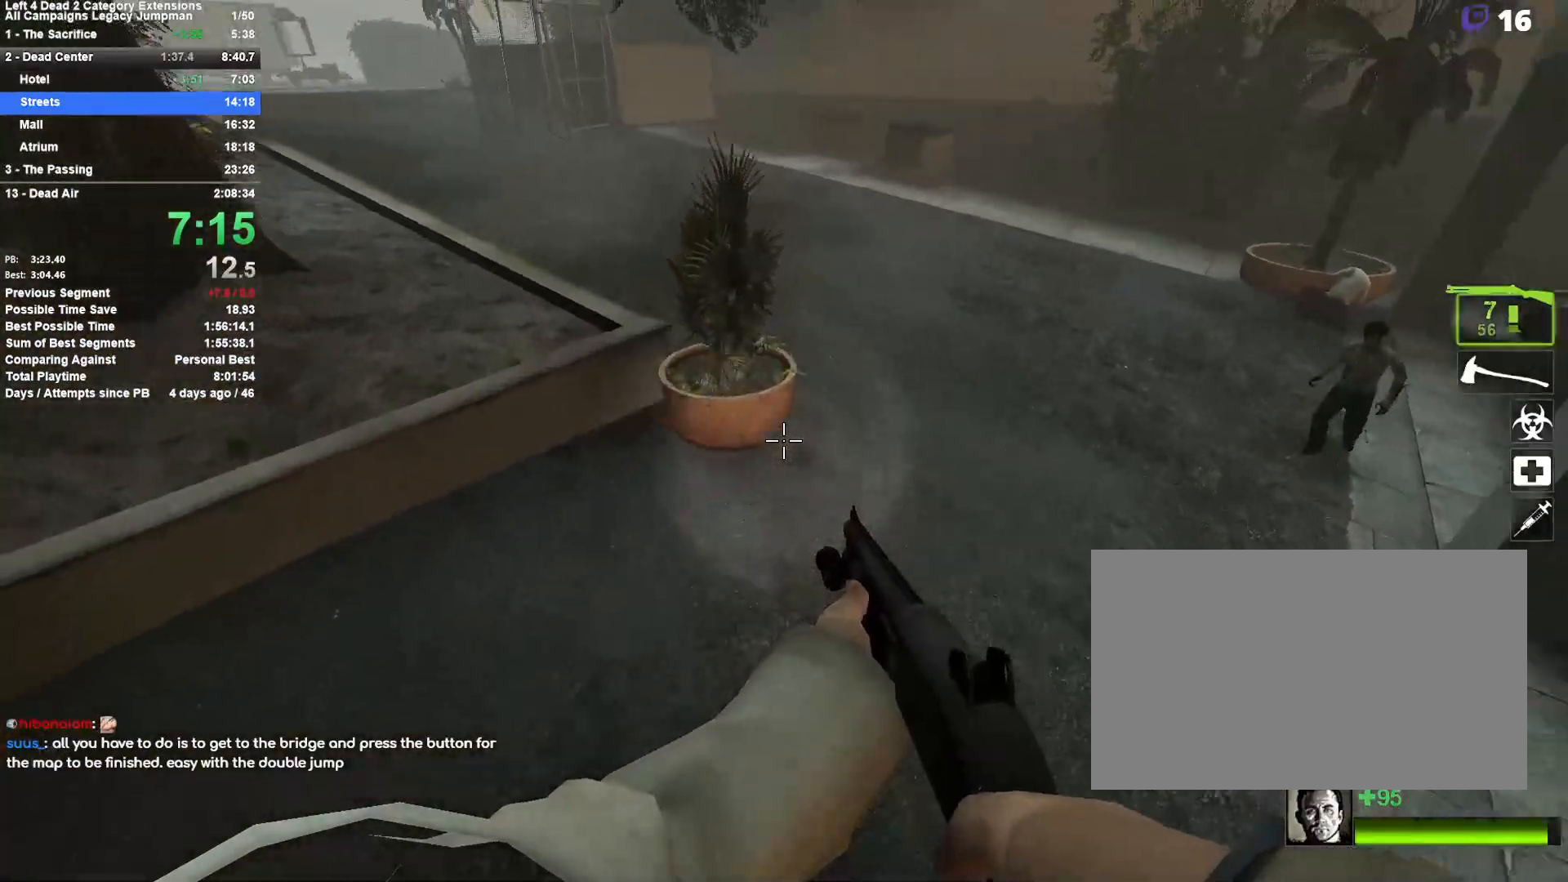
{"keys": ["a", "w"], "mouse": [], "events": [[367, "w", "down"]]}
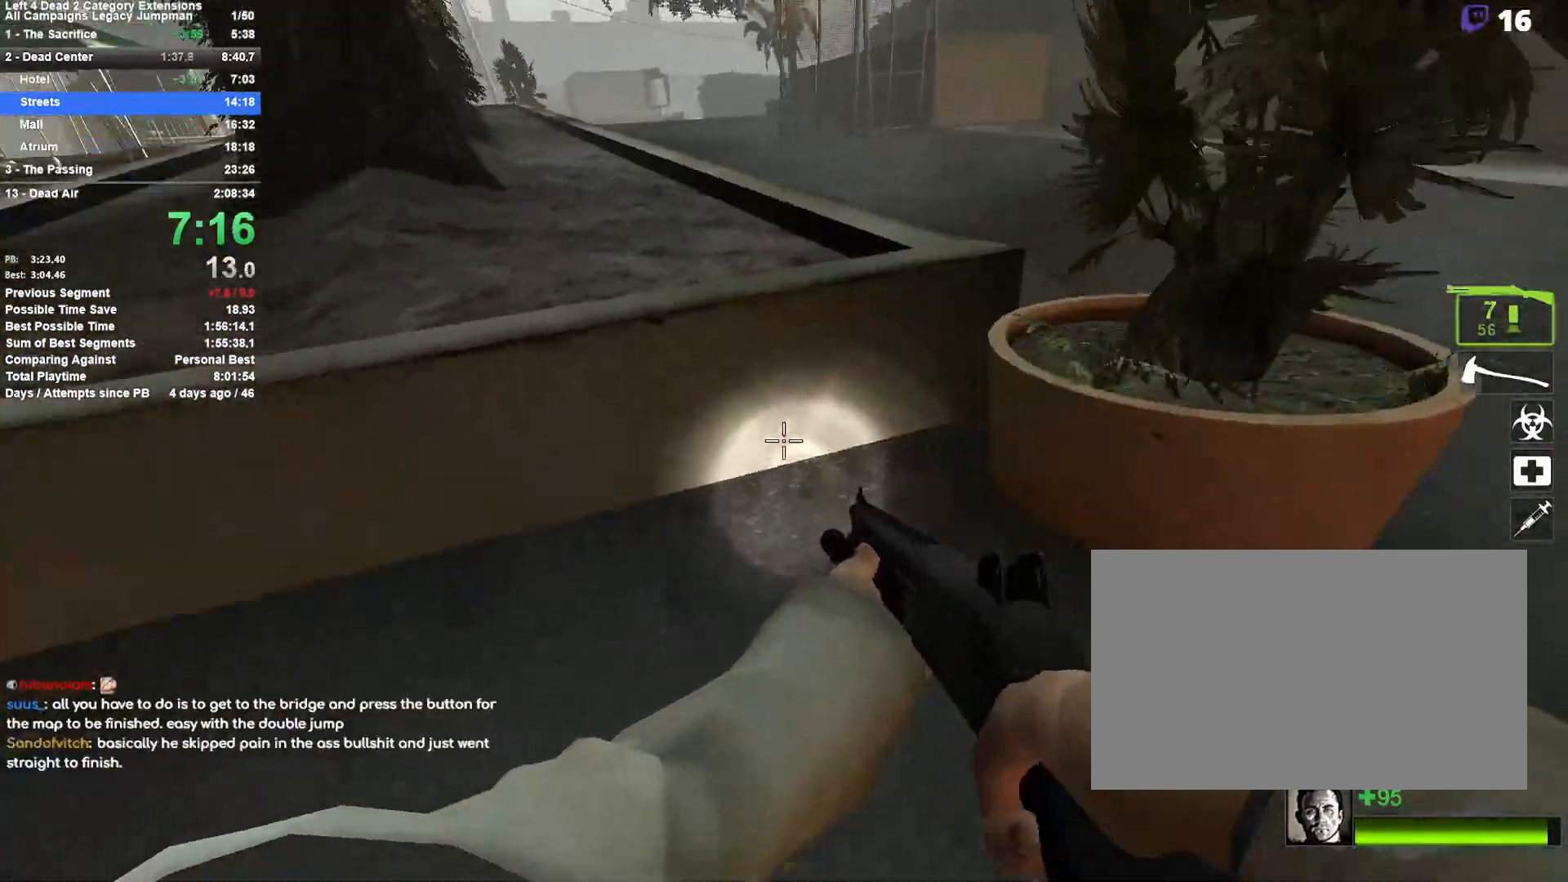
{"keys": ["a", "w"], "mouse": [], "events": [[17, "a", "up"], [150, "space", "down"], [250, "a", "down"], [250, "w", "up"], [300, "space", "up"], [483, "w", "down"]]}
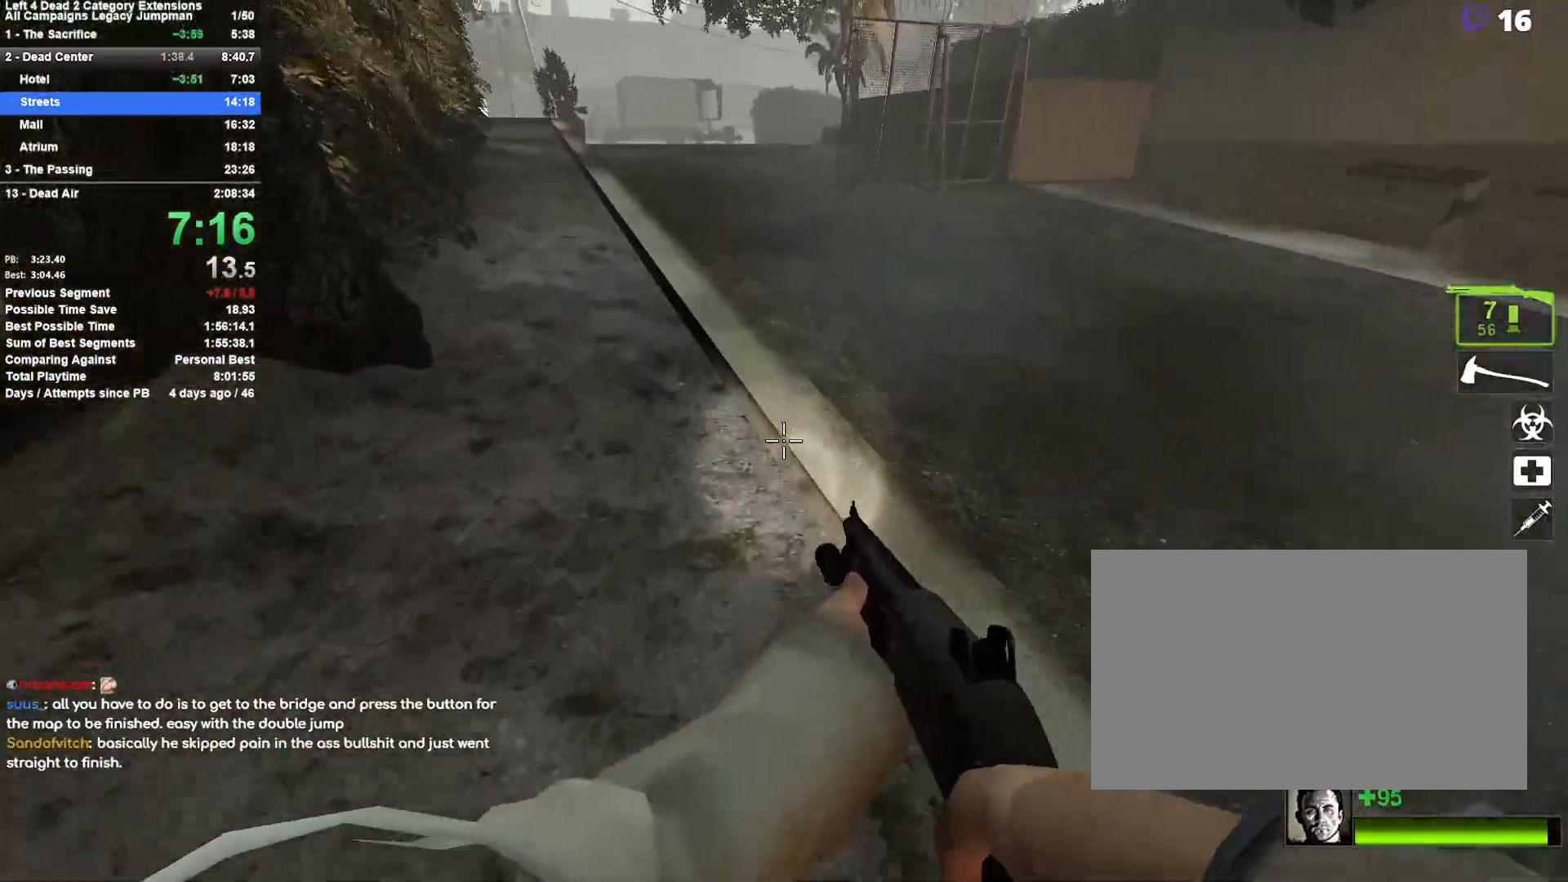
{"keys": ["a", "w"], "mouse": [], "events": [[67, "a", "up"], [67, "r", "down"], [217, "r", "up"], [450, "a", "down"]]}
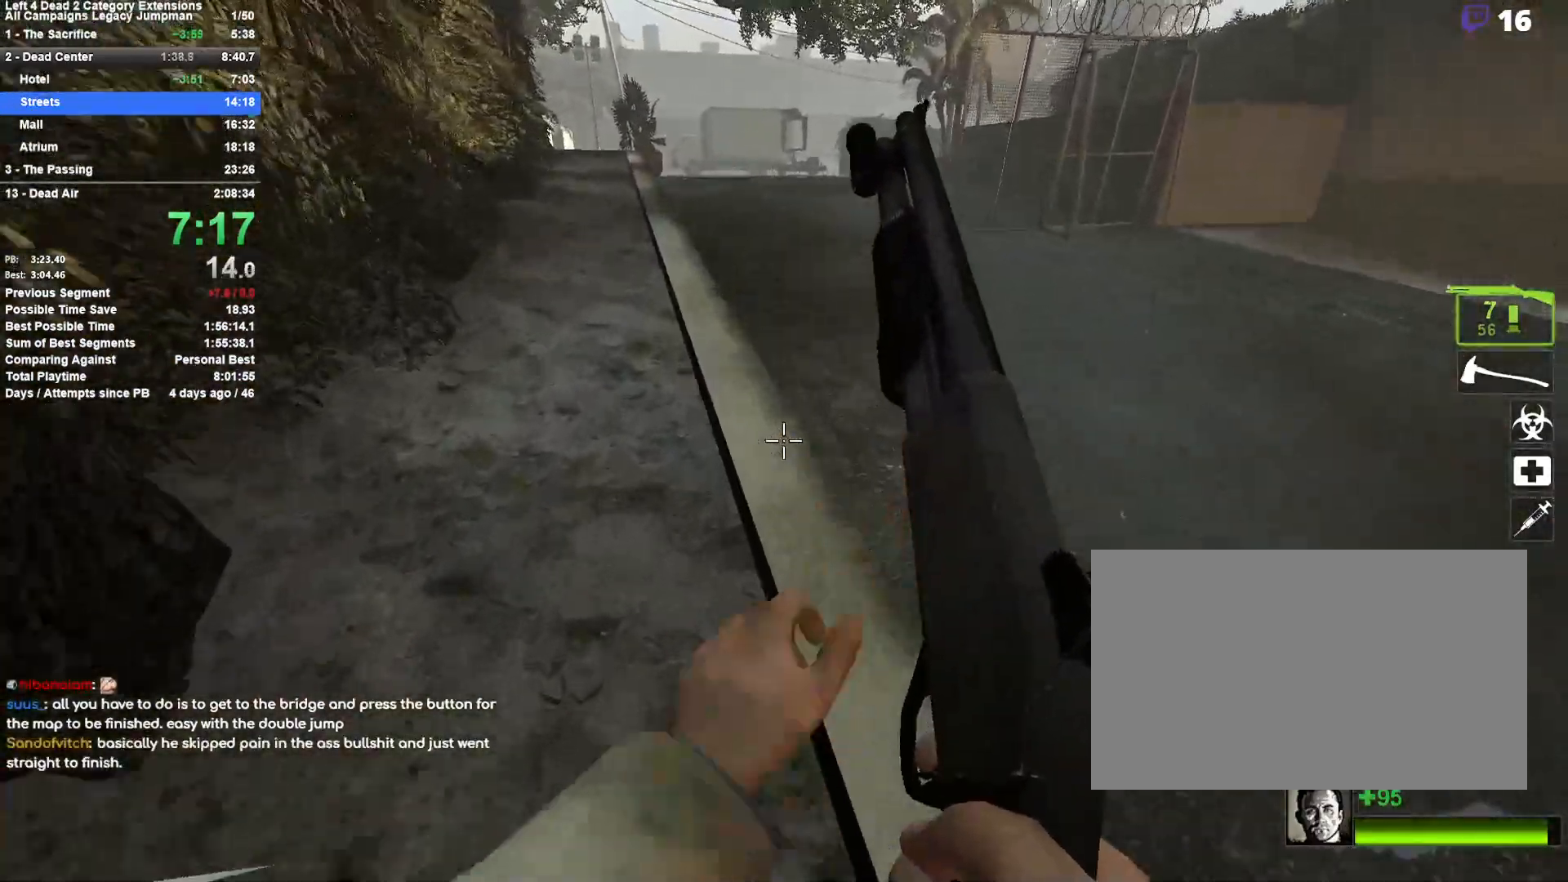
{"keys": ["w"], "mouse": [], "events": [[83, "a", "up"]]}
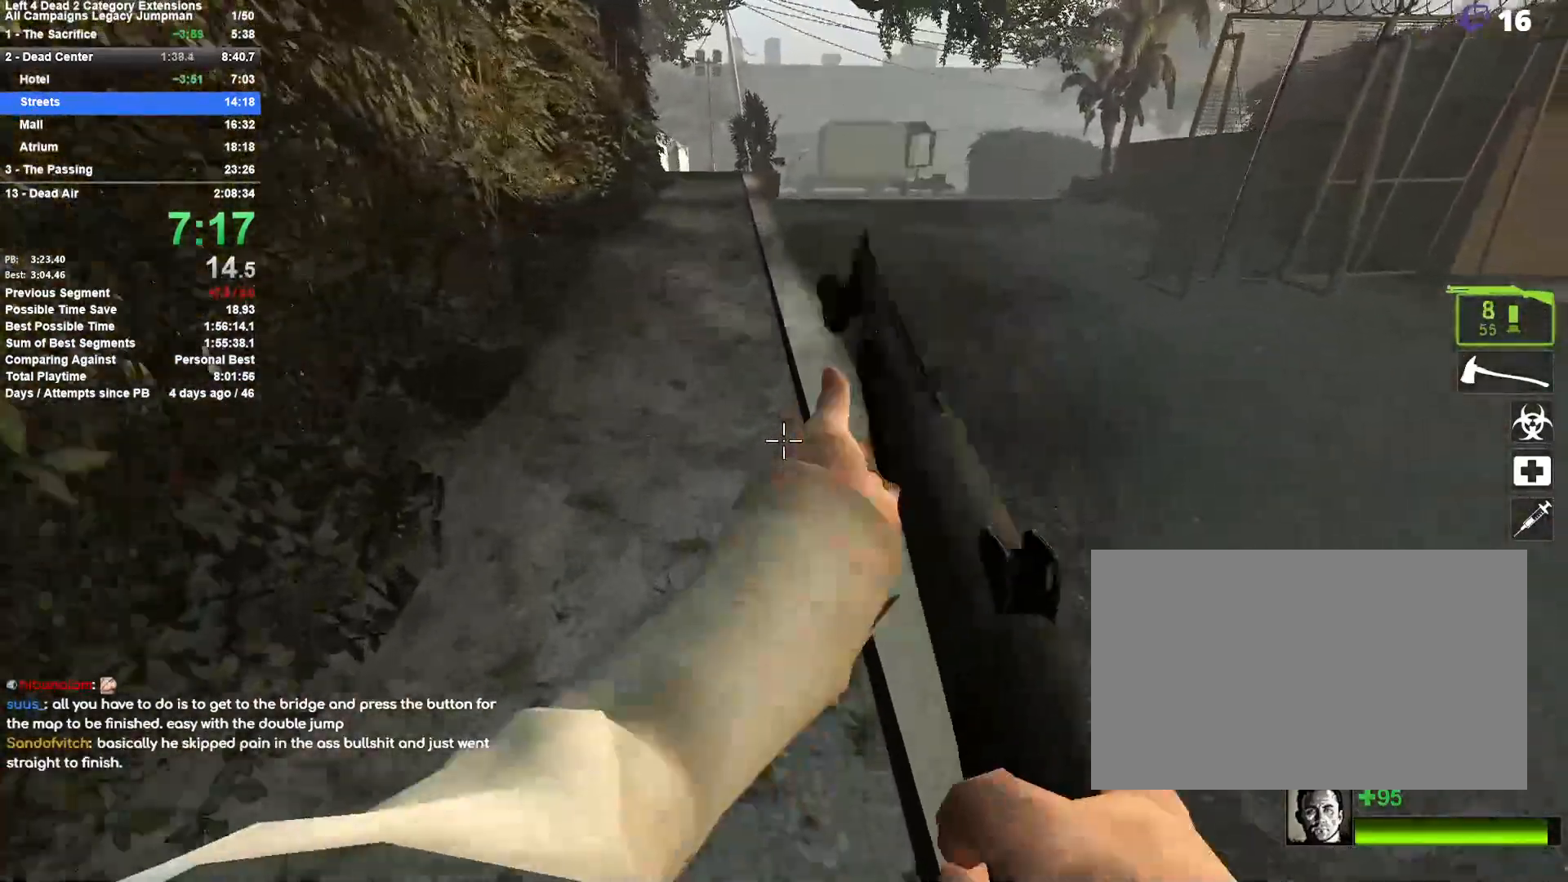
{"keys": ["w"], "mouse": [], "events": [[200, "d", "down"], [300, "d", "up"]]}
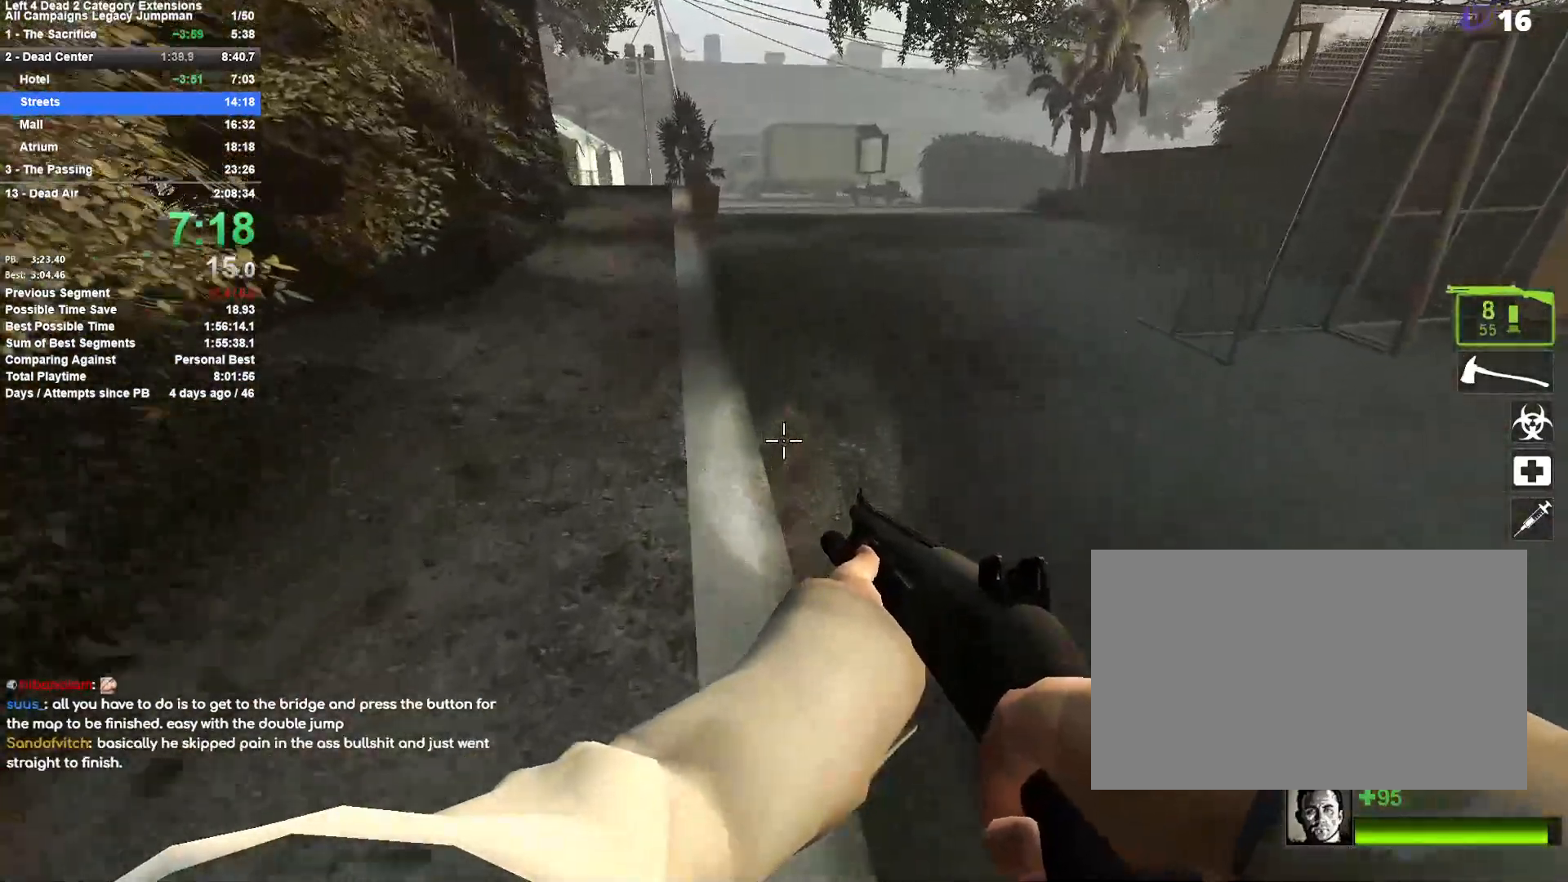
{"keys": ["a", "space"], "mouse": [], "events": [[33, "space", "down"], [67, "d", "down"], [167, "space", "up"], [167, "w", "up"], [450, "a", "down"], [450, "d", "up"], [500, "space", "down"]]}
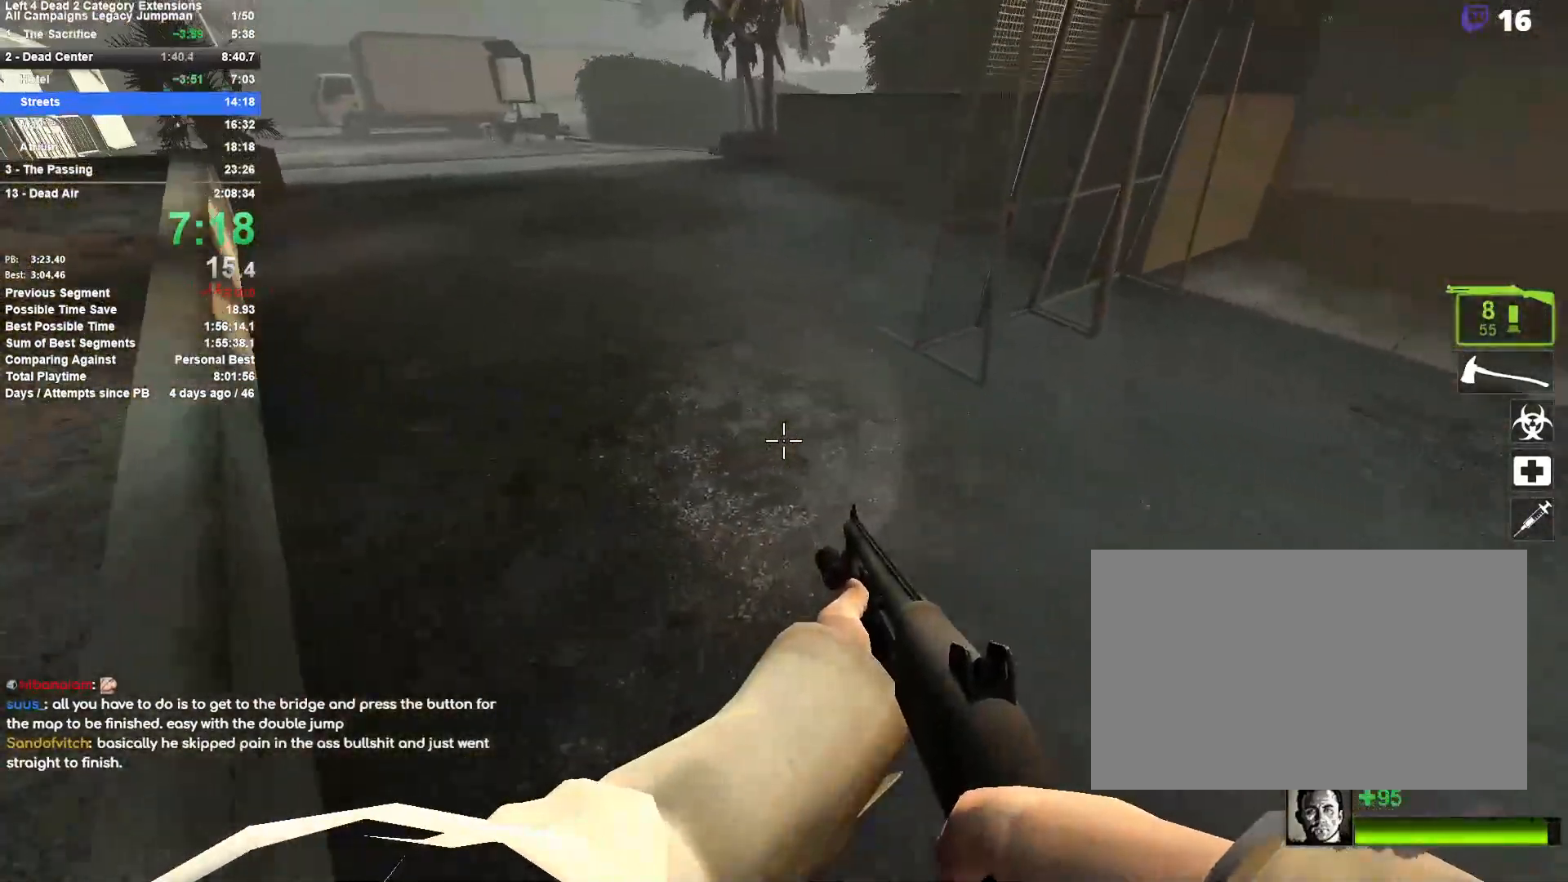
{"keys": ["d"], "mouse": [], "events": [[183, "space", "up"], [233, "a", "up"], [267, "d", "down"]]}